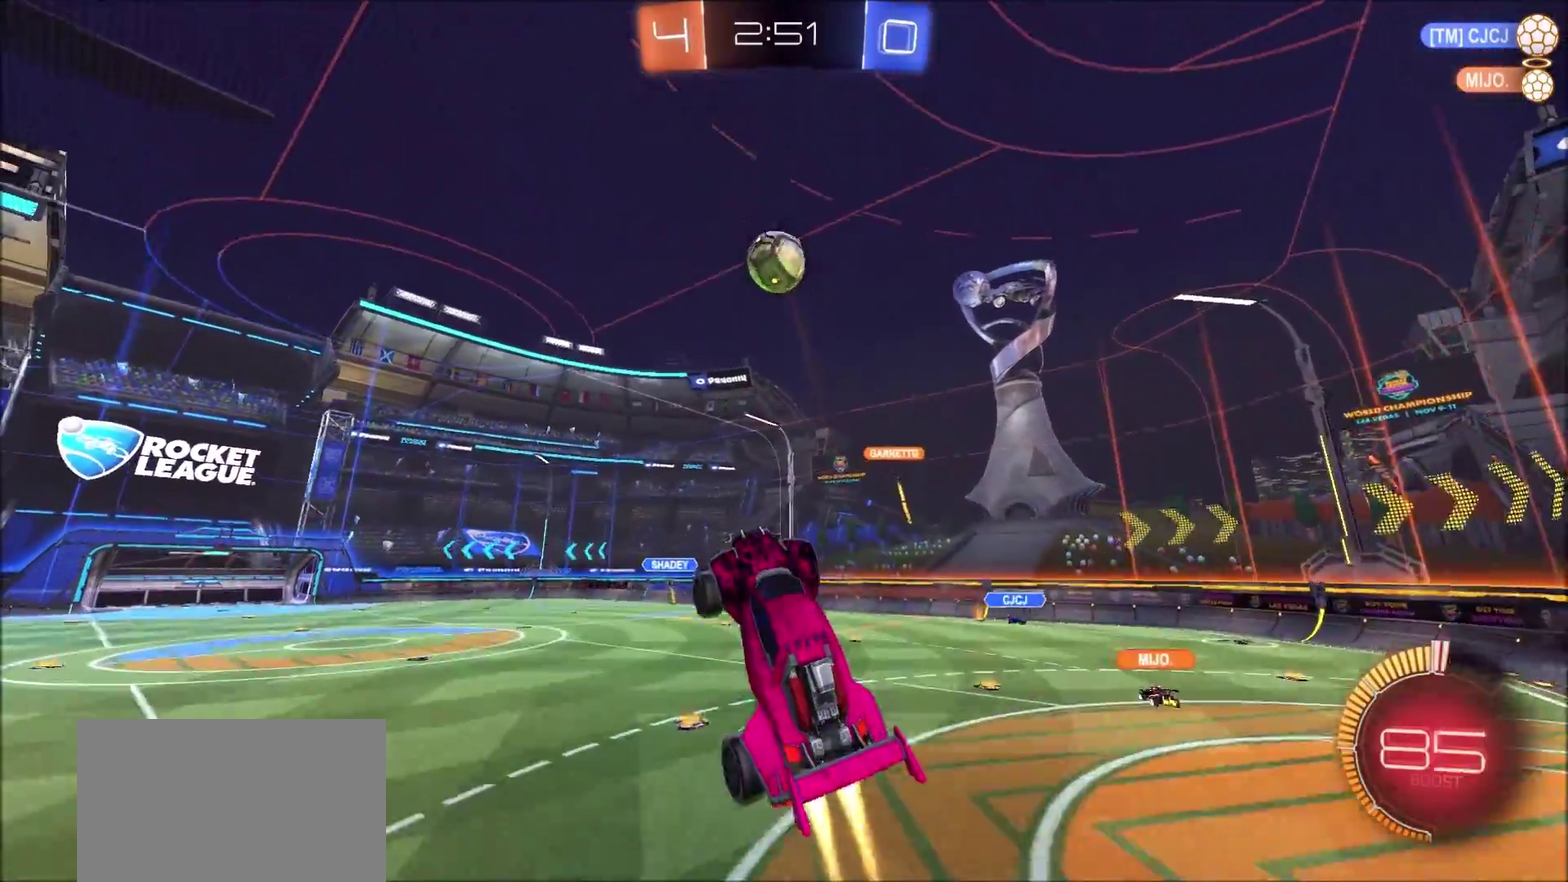
Gameplay with a controller (PlayStation layout); each line is a JSON object with the inputs held at the frame after it. "events" lists button and stick changes between this image and that frame as [ms after this image, input, new state], when the widget could be followed in between. Not read: L3 R1 R3.
{"buttons": ["CROSS", "CIRCLE", "R2"], "left_stick": "center", "right_stick": "center", "events": [[67, "left_stick", "center"], [200, "left_stick", "up"], [283, "left_stick", "center"]]}
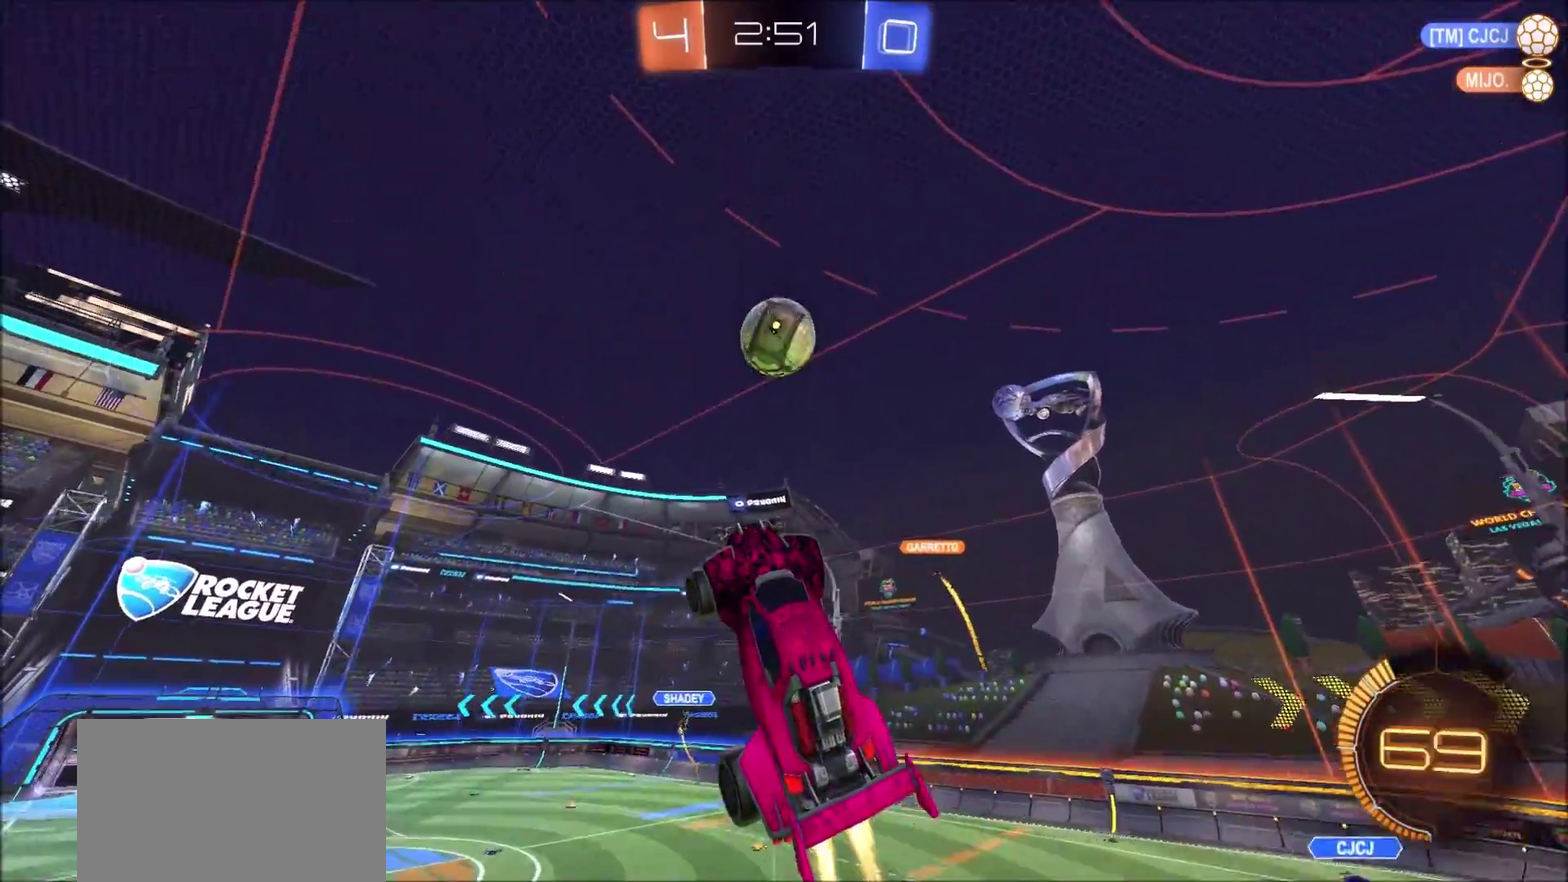
{"buttons": ["CIRCLE", "R2"], "left_stick": "up", "right_stick": "center", "events": [[17, "left_stick", "down-left"], [117, "left_stick", "center"], [167, "left_stick", "up"], [217, "left_stick", "up-right"], [283, "left_stick", "right"], [367, "left_stick", "up-right"], [417, "left_stick", "up"], [450, "CROSS", "up"]]}
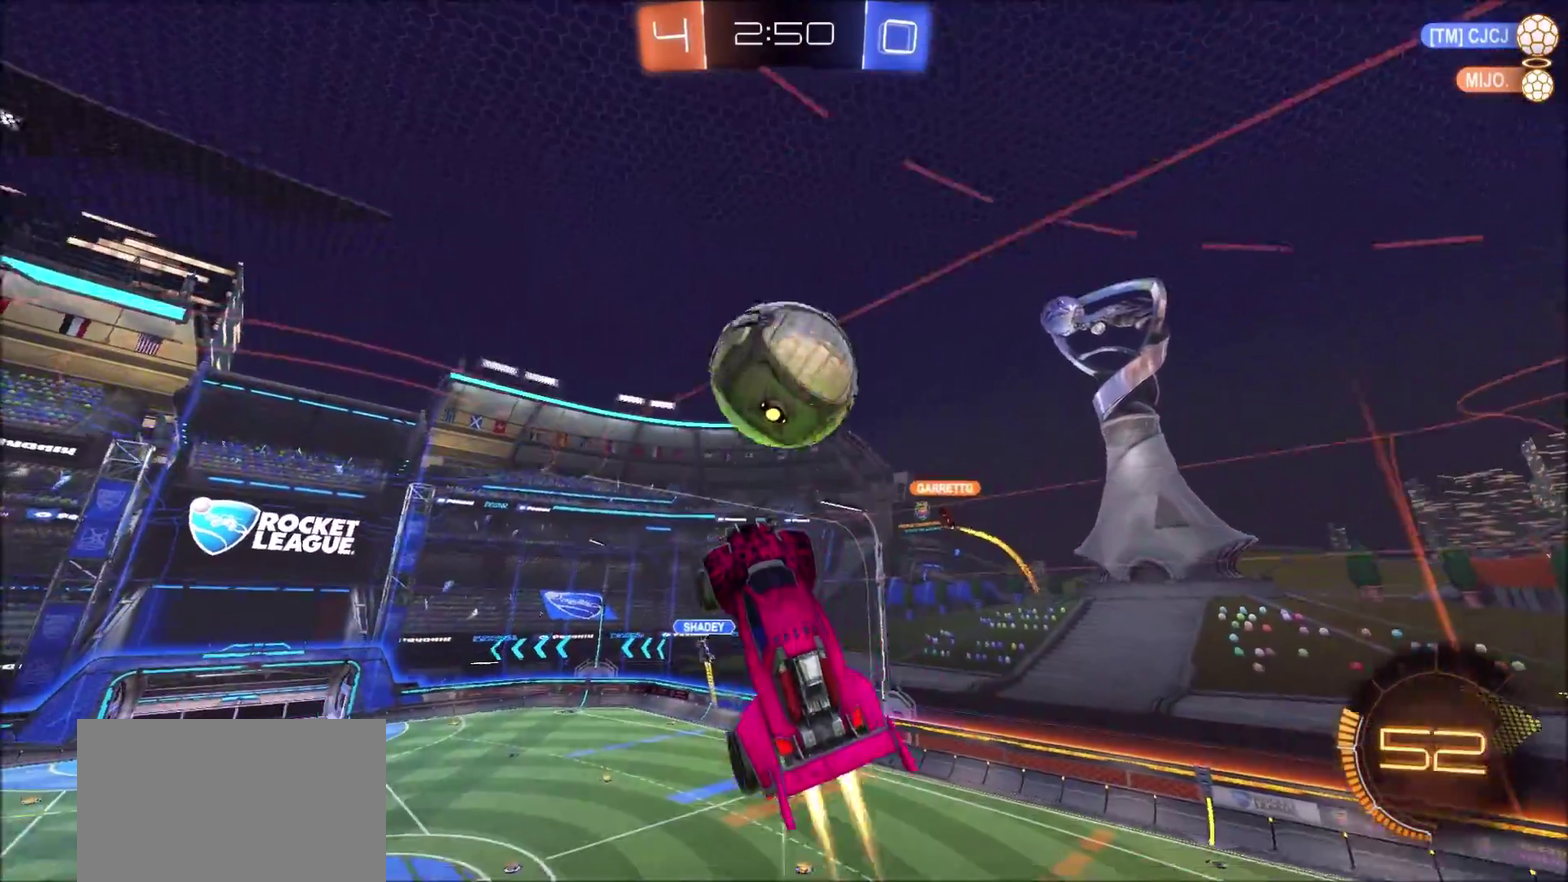
{"buttons": [], "left_stick": "down-left", "right_stick": "center", "events": [[33, "CIRCLE", "up"], [200, "R2", "up"], [267, "left_stick", "left"], [333, "left_stick", "down-left"]]}
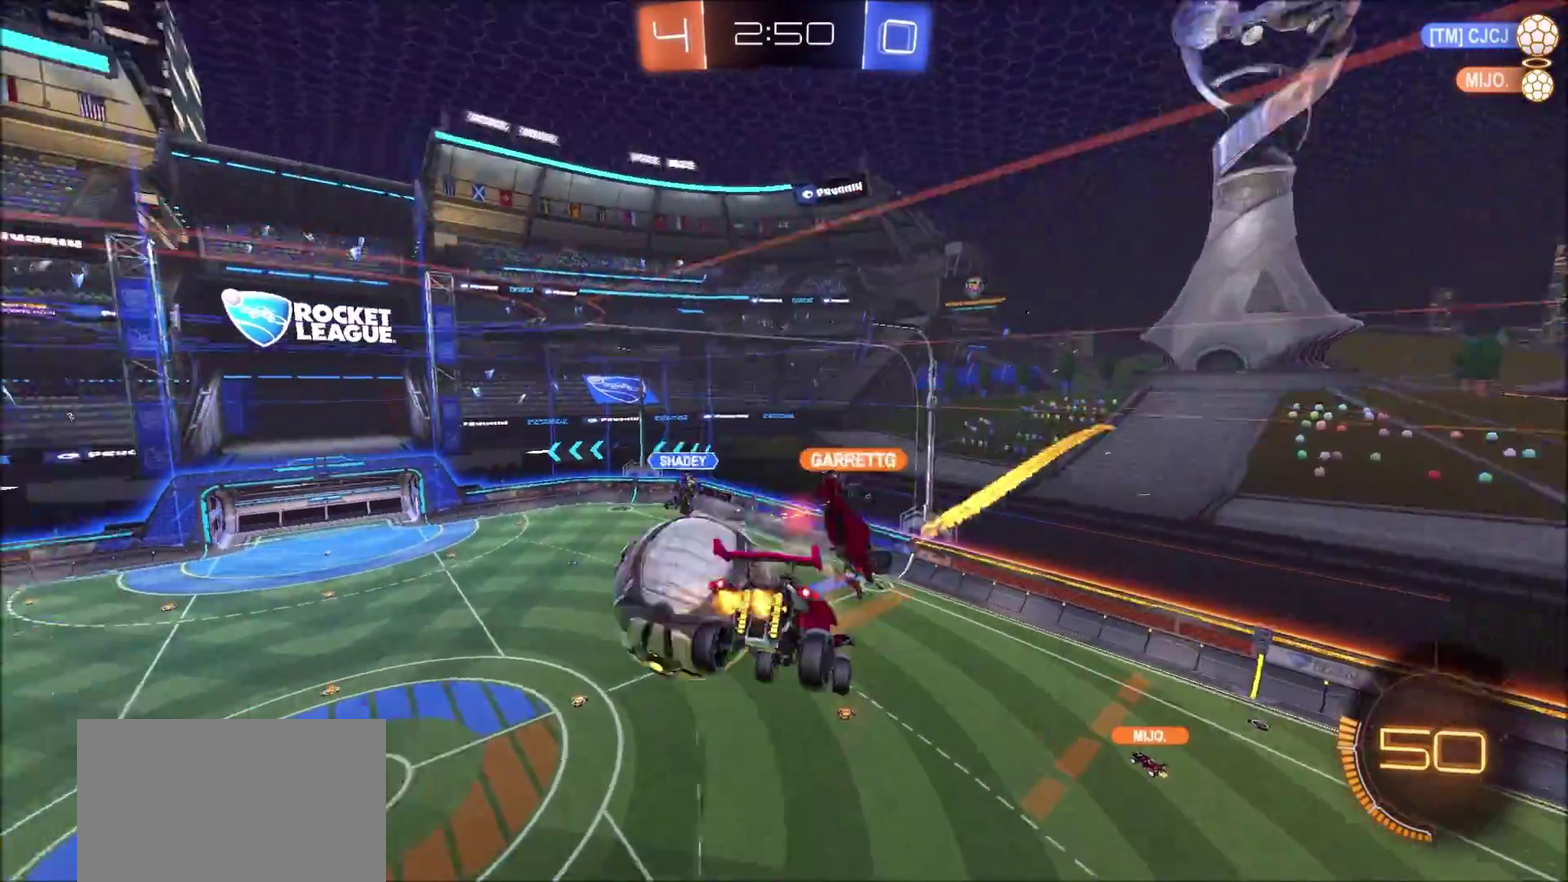
{"buttons": ["R2"], "left_stick": "down-left", "right_stick": "center", "events": [[233, "left_stick", "center"], [417, "left_stick", "left"], [483, "left_stick", "down-left"], [500, "R2", "down"]]}
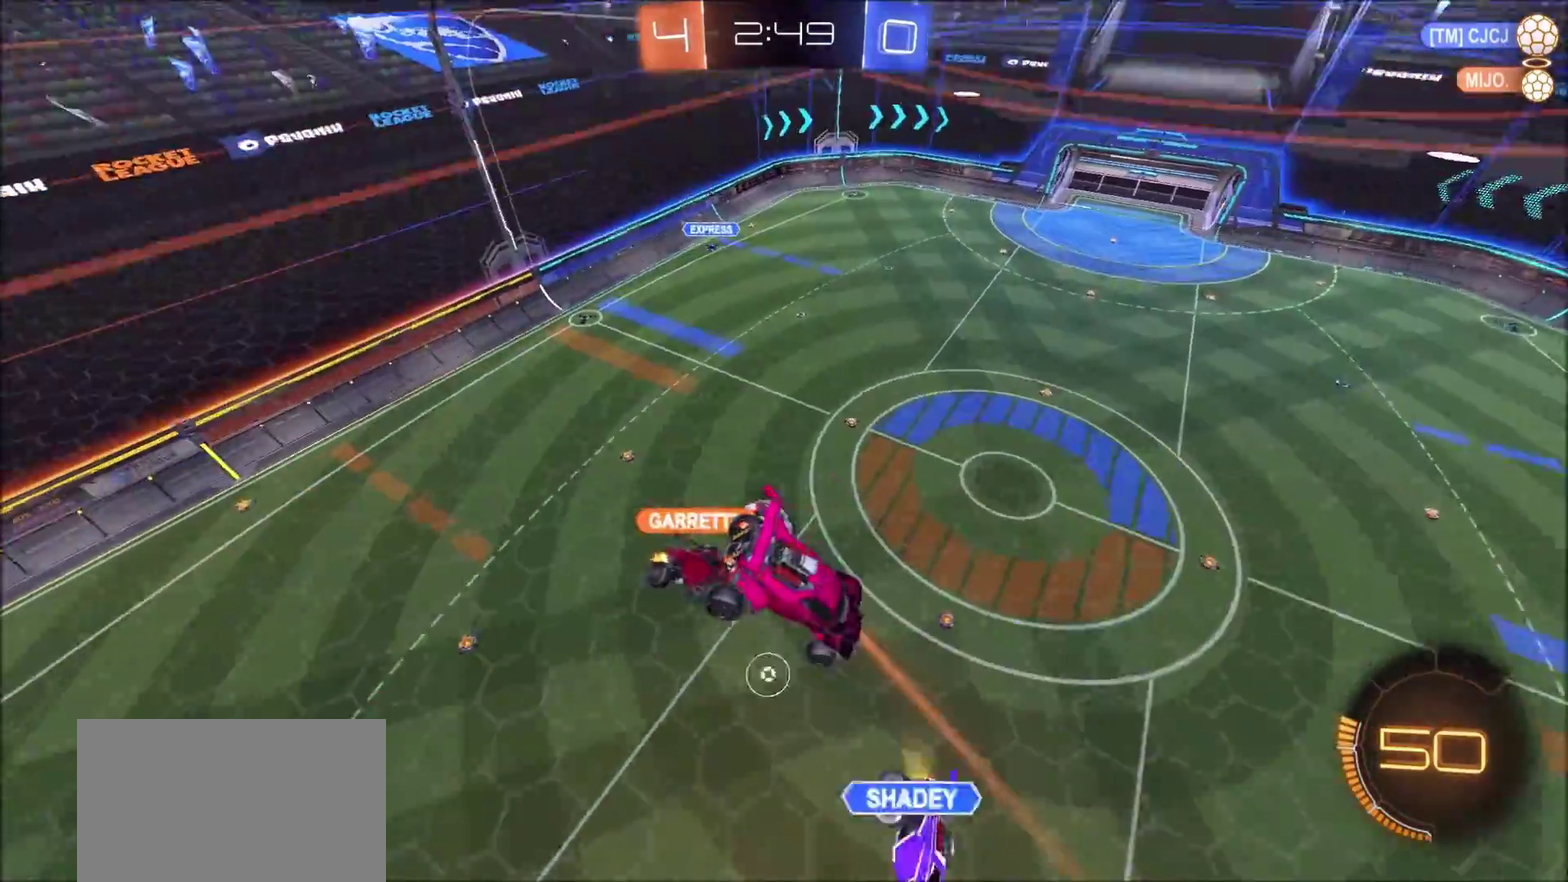
{"buttons": ["CIRCLE", "L1", "R2"], "left_stick": "down-left", "right_stick": "center", "events": [[117, "R2", "up"], [367, "L1", "down"], [467, "R2", "down"], [500, "CIRCLE", "down"]]}
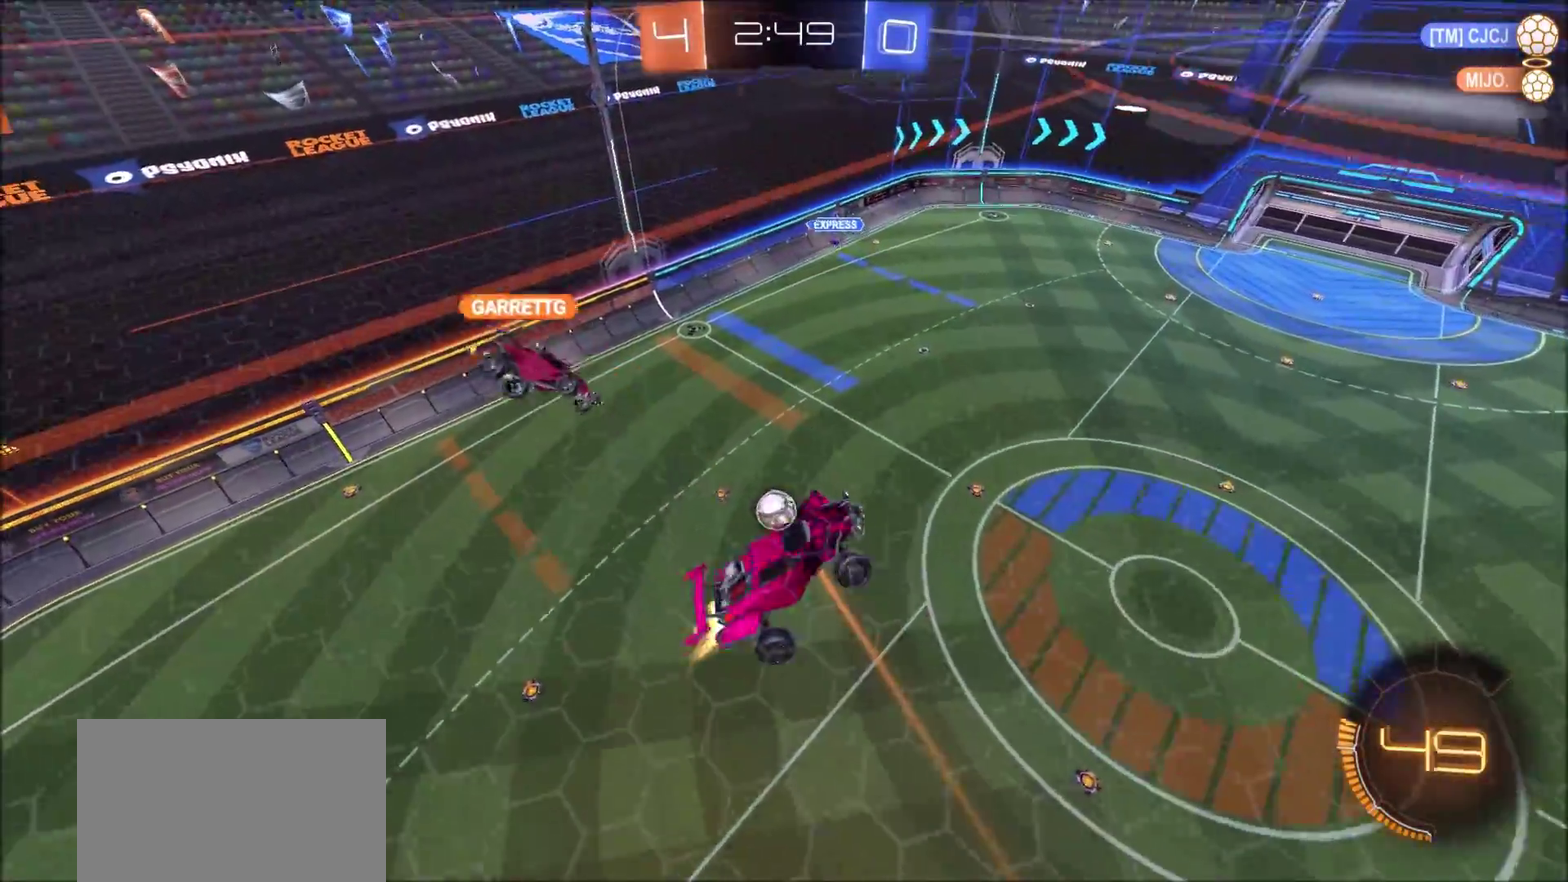
{"buttons": ["CIRCLE", "R2"], "left_stick": "down-right", "right_stick": "center", "events": [[17, "left_stick", "left"], [50, "L1", "up"], [133, "left_stick", "up"], [200, "left_stick", "up-right"], [300, "left_stick", "right"], [383, "left_stick", "down-right"]]}
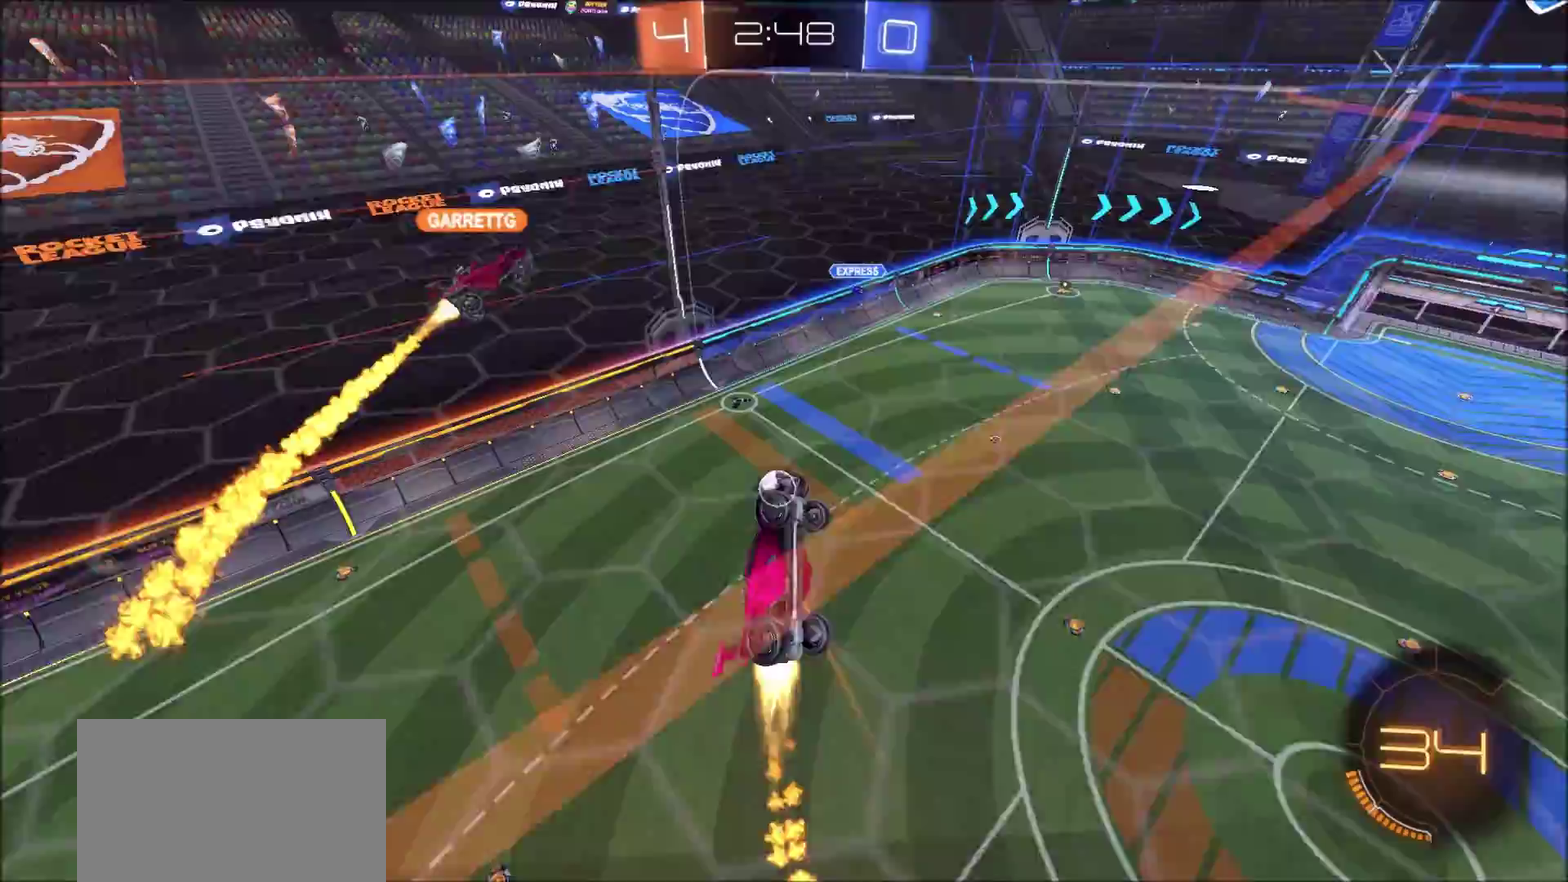
{"buttons": ["R2"], "left_stick": "left", "right_stick": "center", "events": [[67, "left_stick", "center"], [233, "left_stick", "left"], [333, "CIRCLE", "up"]]}
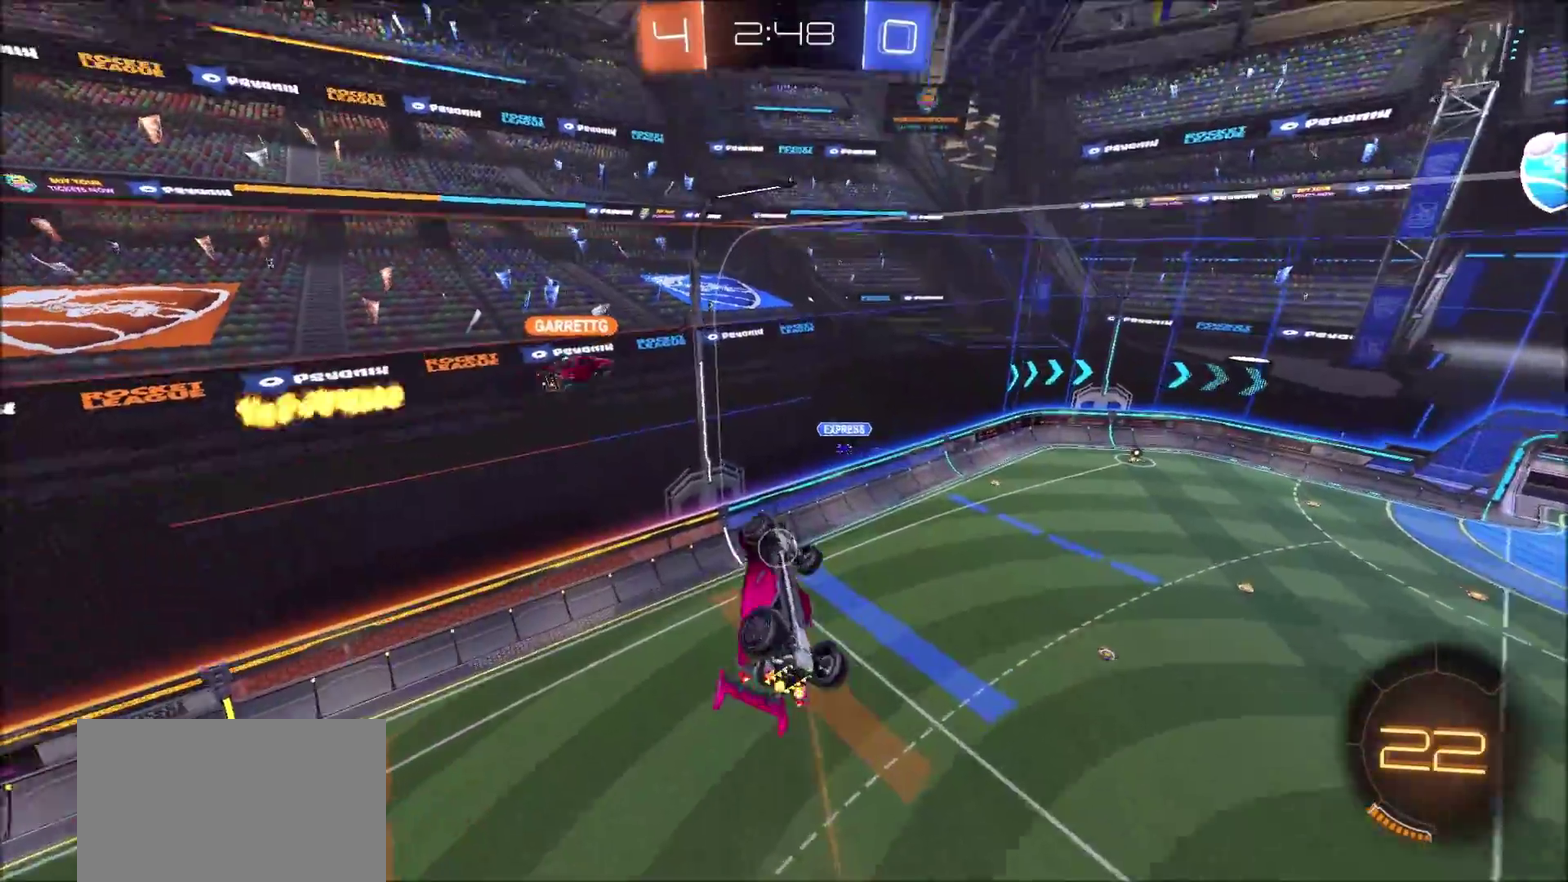
{"buttons": ["L1"], "left_stick": "left", "right_stick": "center", "events": [[67, "R2", "up"], [117, "left_stick", "down-left"], [267, "L1", "down"], [367, "left_stick", "left"]]}
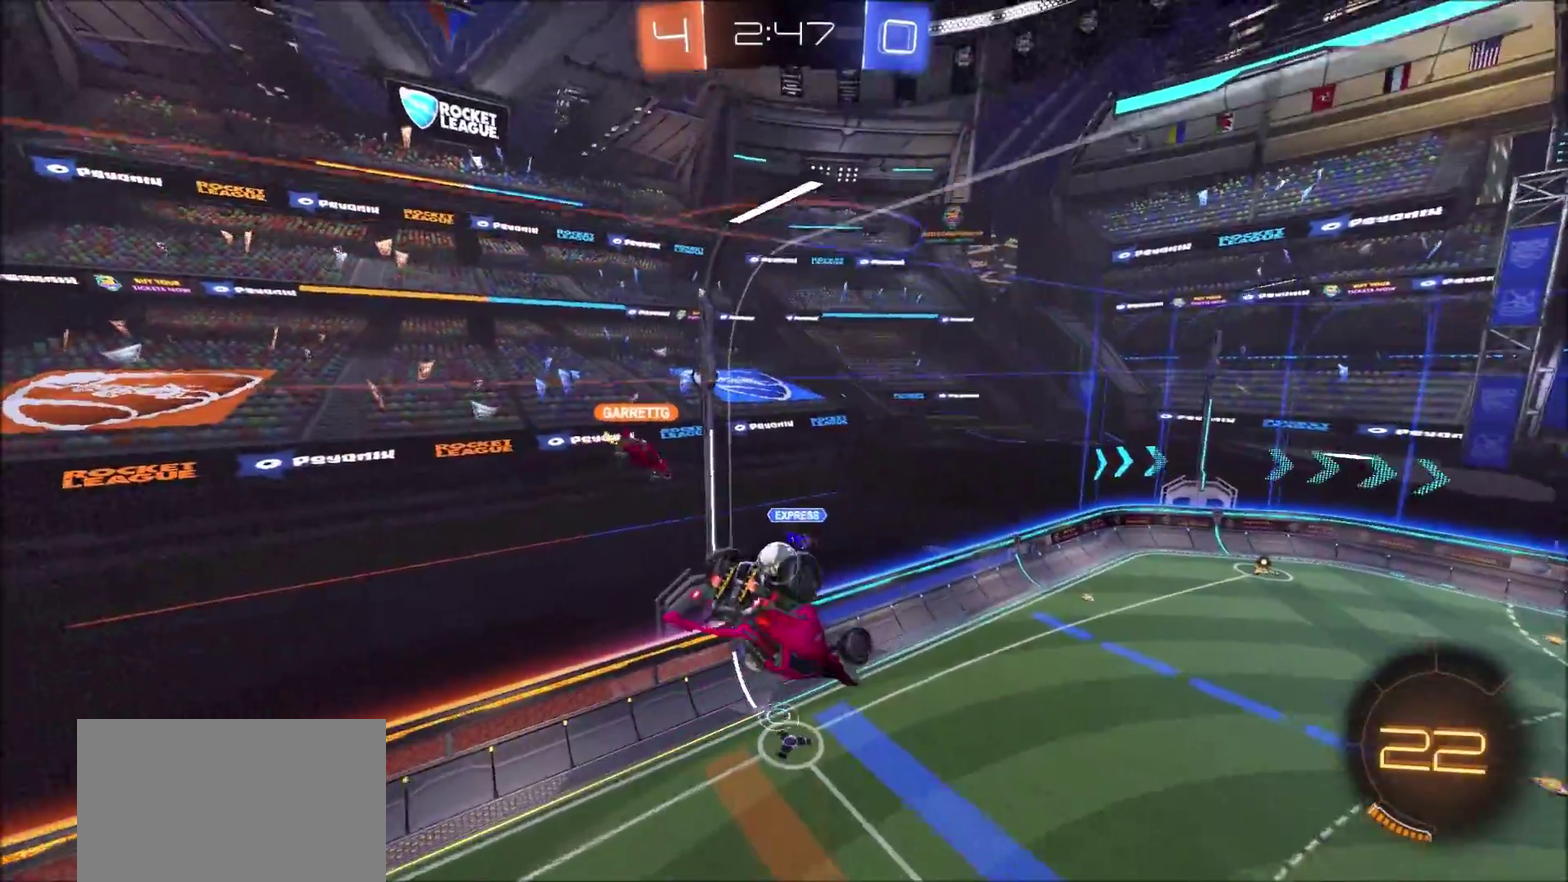
{"buttons": [], "left_stick": "center", "right_stick": "center", "events": [[67, "L1", "up"], [167, "left_stick", "center"]]}
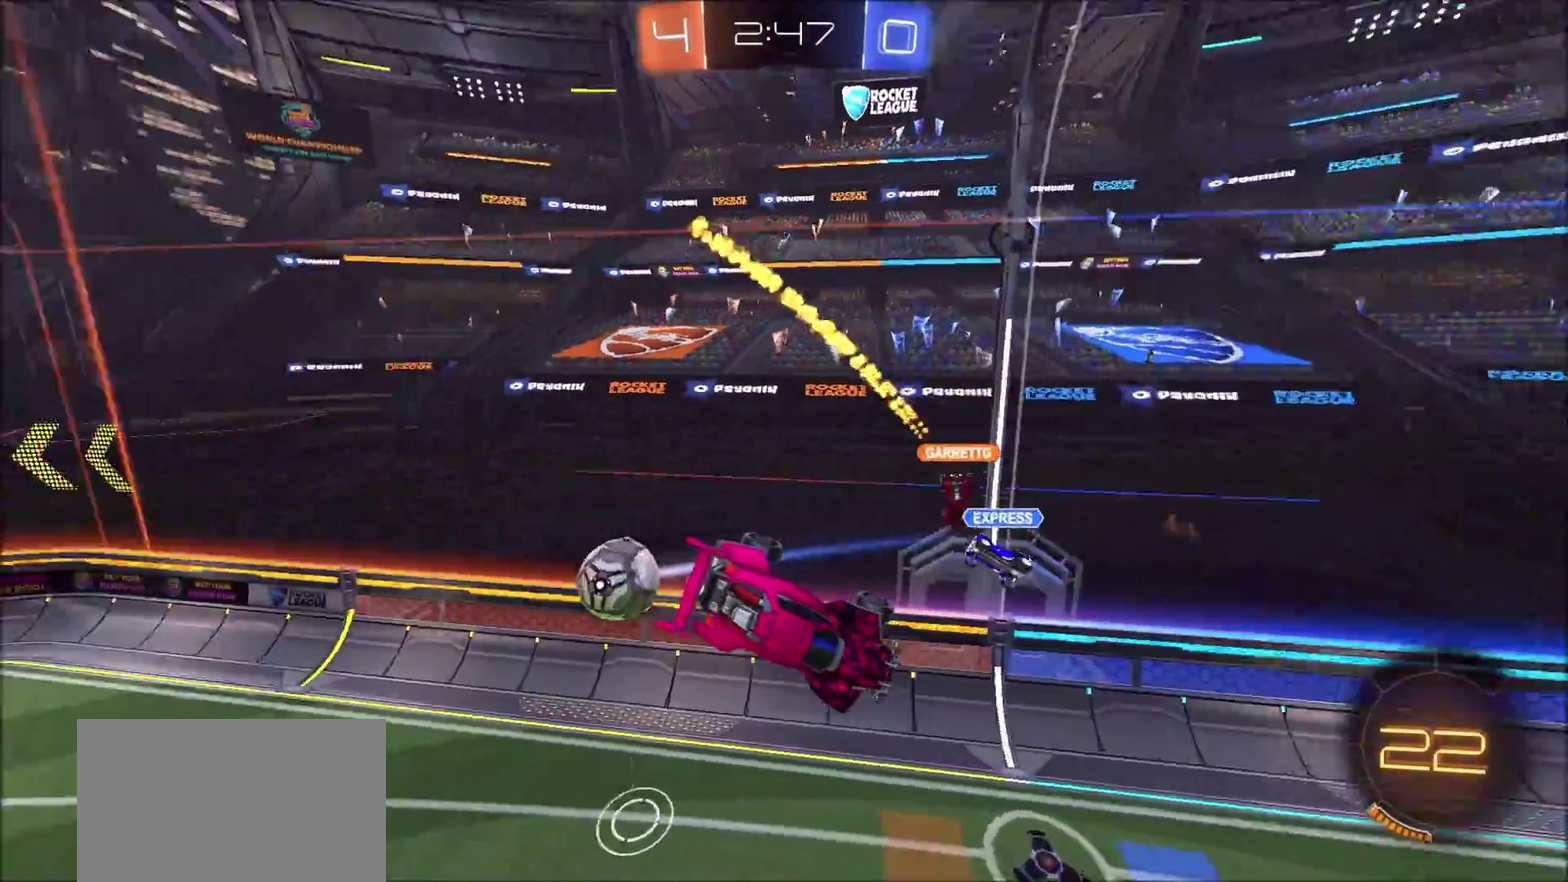
{"buttons": ["R2"], "left_stick": "up", "right_stick": "center", "events": [[83, "left_stick", "down-right"], [150, "L1", "down"], [150, "R2", "down"], [150, "left_stick", "down-left"], [267, "L1", "up"], [333, "left_stick", "center"], [433, "left_stick", "up"]]}
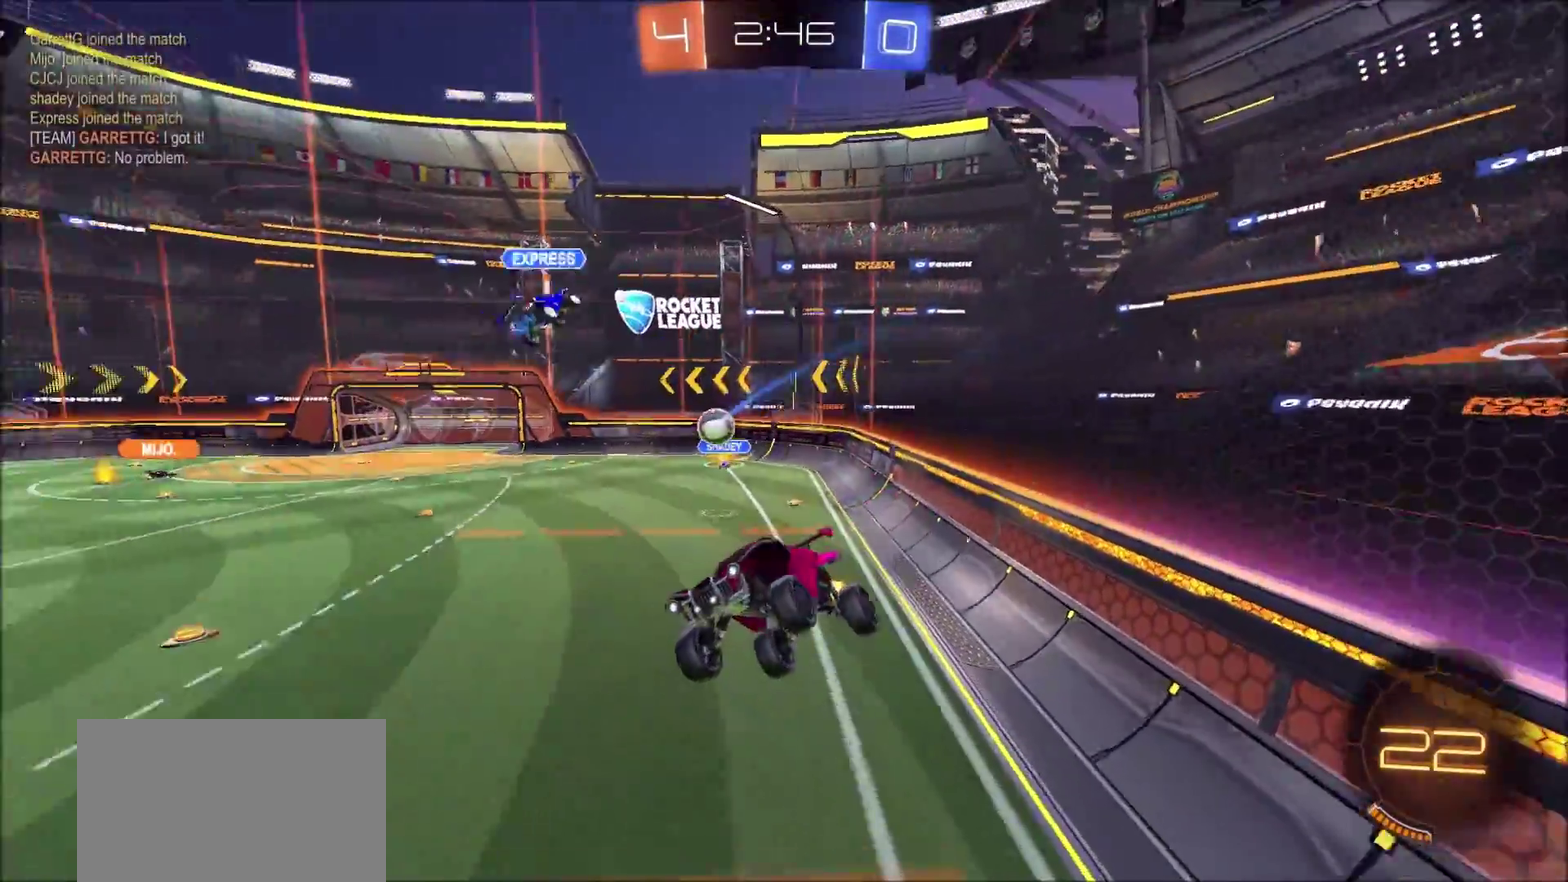
{"buttons": ["R2"], "left_stick": "up-right", "right_stick": "center", "events": [[67, "left_stick", "up-right"]]}
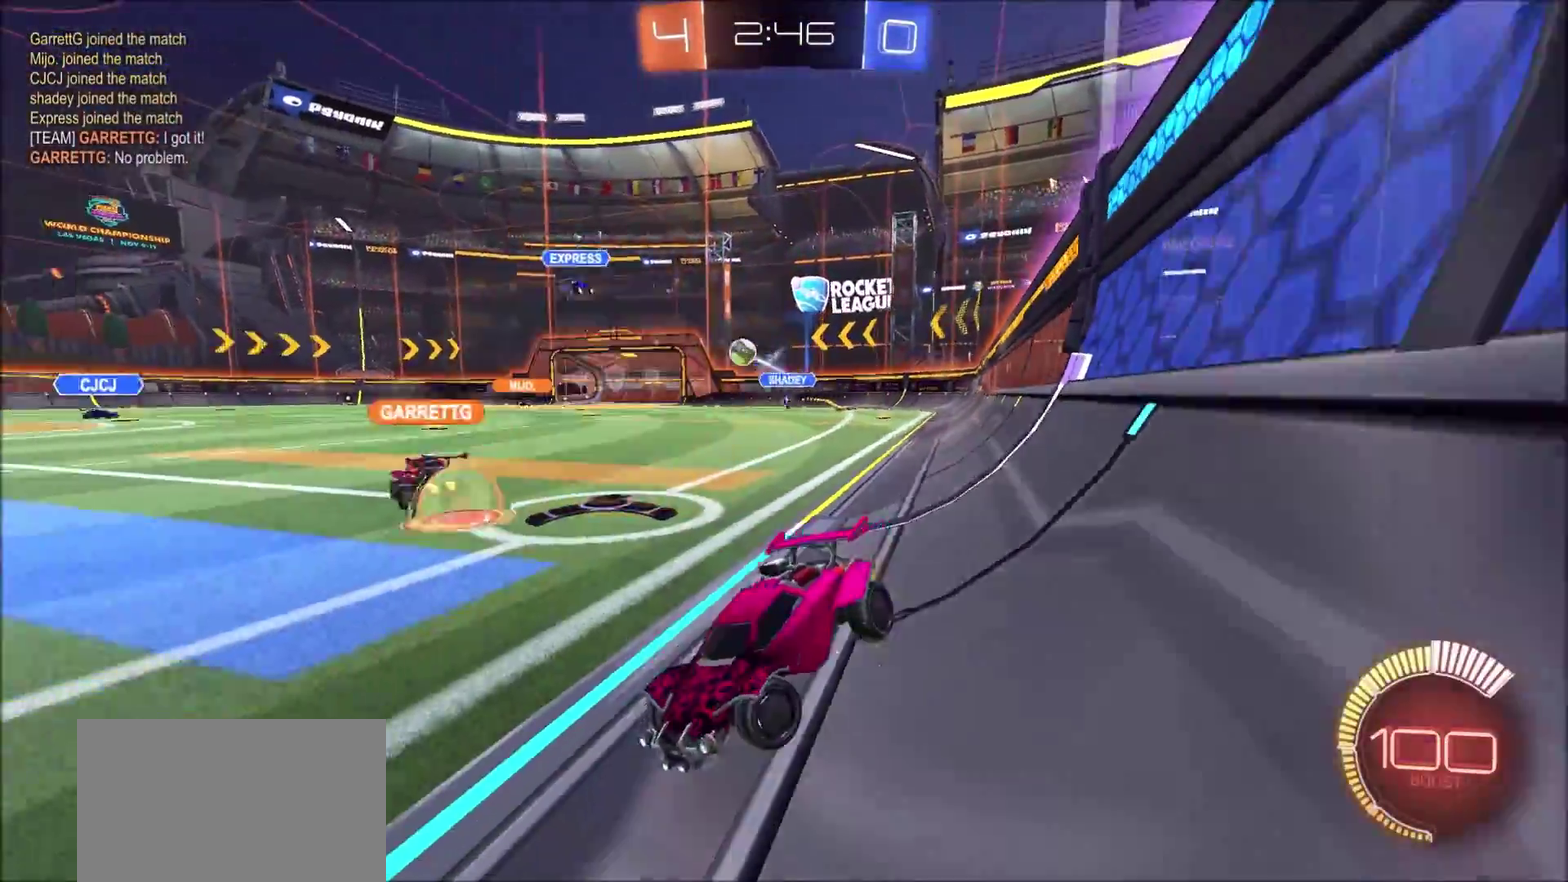
{"buttons": ["R2"], "left_stick": "center", "right_stick": "center", "events": [[233, "L1", "down"], [300, "L1", "up"], [433, "left_stick", "center"]]}
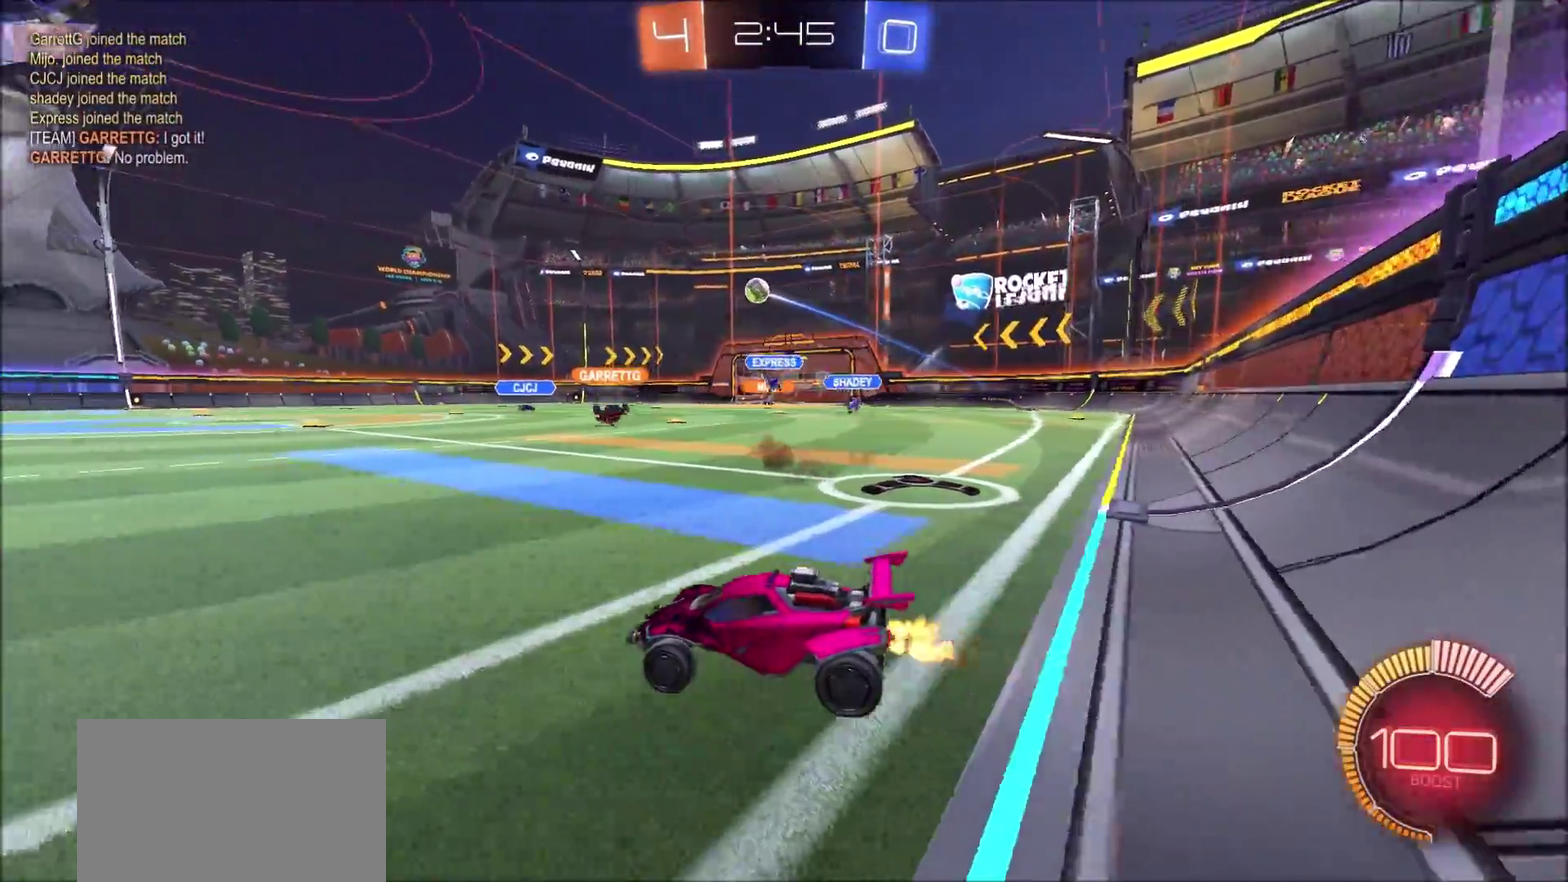
{"buttons": ["CROSS", "CIRCLE", "R2"], "left_stick": "up", "right_stick": "center", "events": [[33, "left_stick", "up-right"], [333, "CIRCLE", "down"], [500, "CROSS", "down"], [500, "left_stick", "up"]]}
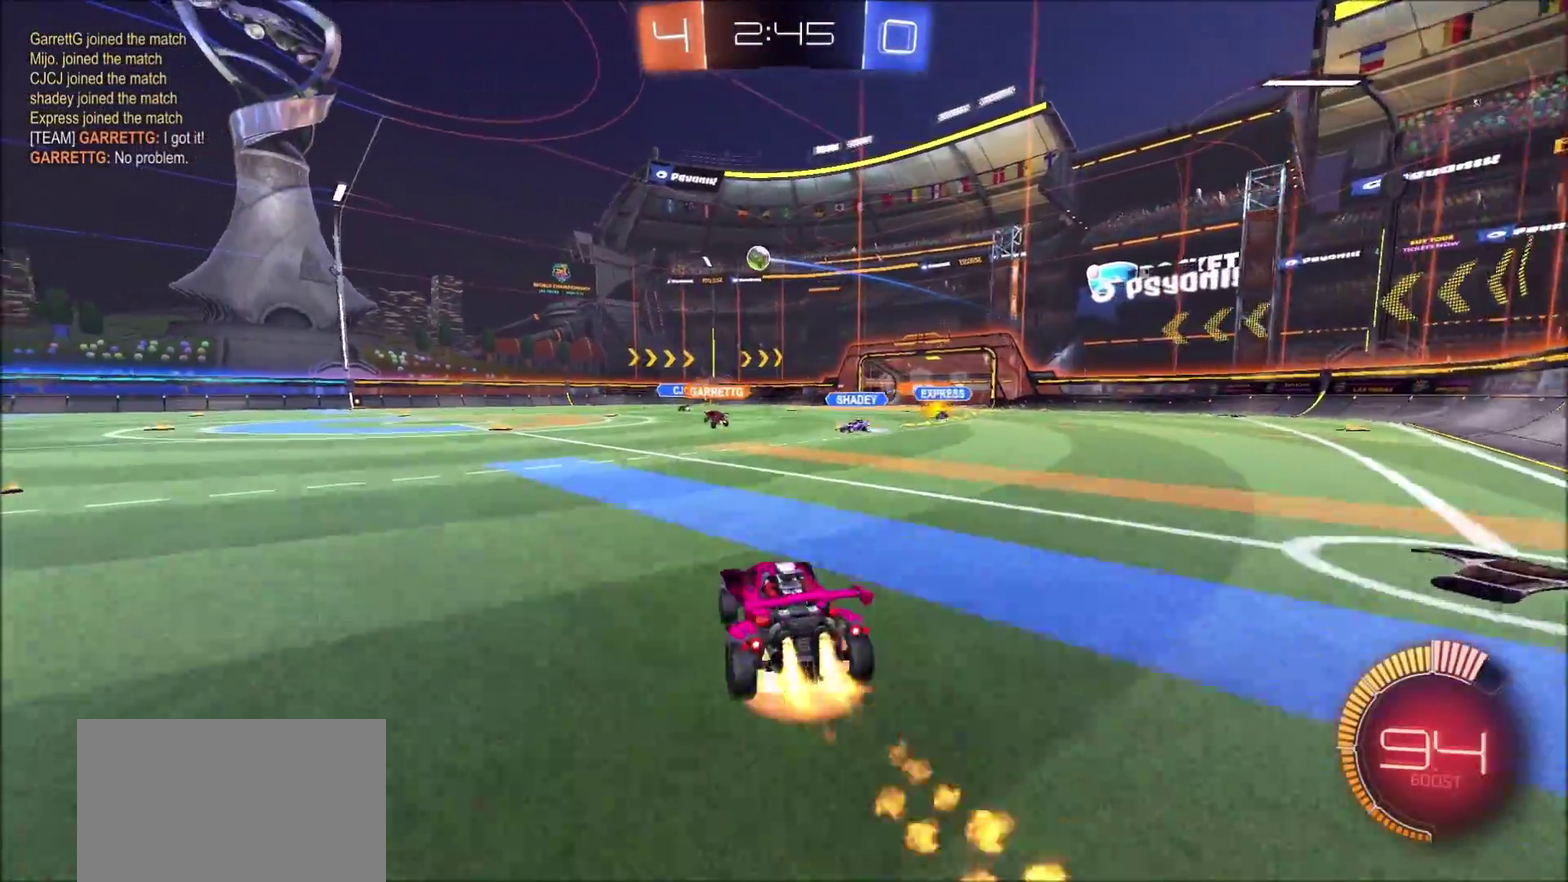
{"buttons": [], "left_stick": "center", "right_stick": "center", "events": [[50, "L1", "down"], [83, "CROSS", "up"], [133, "CROSS", "down"], [150, "CIRCLE", "up"], [150, "left_stick", "up-left"], [233, "CROSS", "up"], [233, "L1", "up"], [233, "R2", "up"], [300, "left_stick", "center"]]}
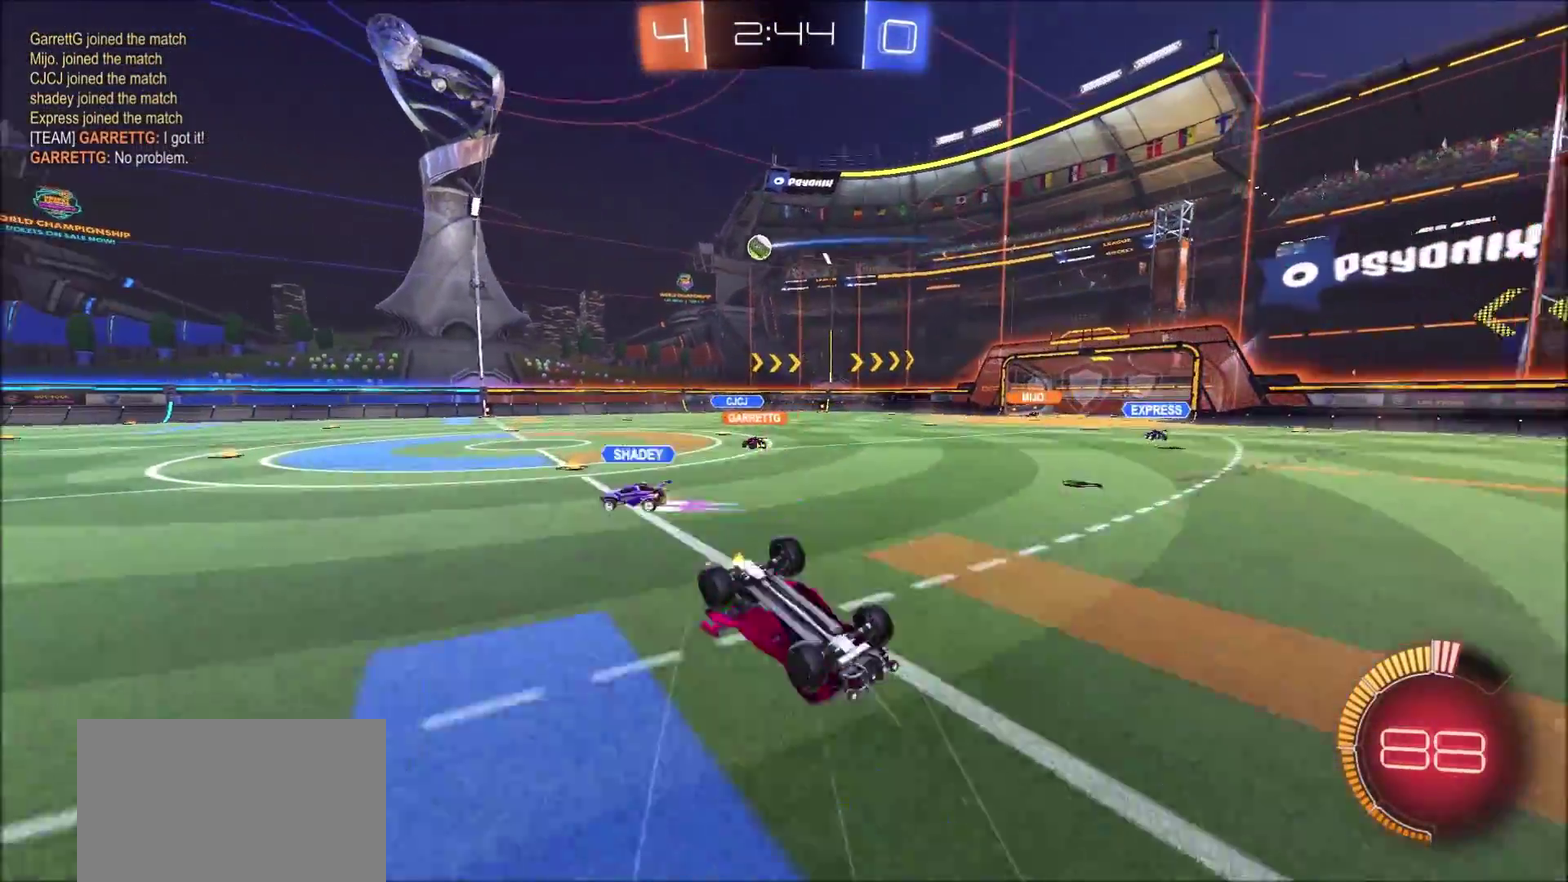
{"buttons": ["R2"], "left_stick": "center", "right_stick": "center", "events": [[83, "R2", "down"]]}
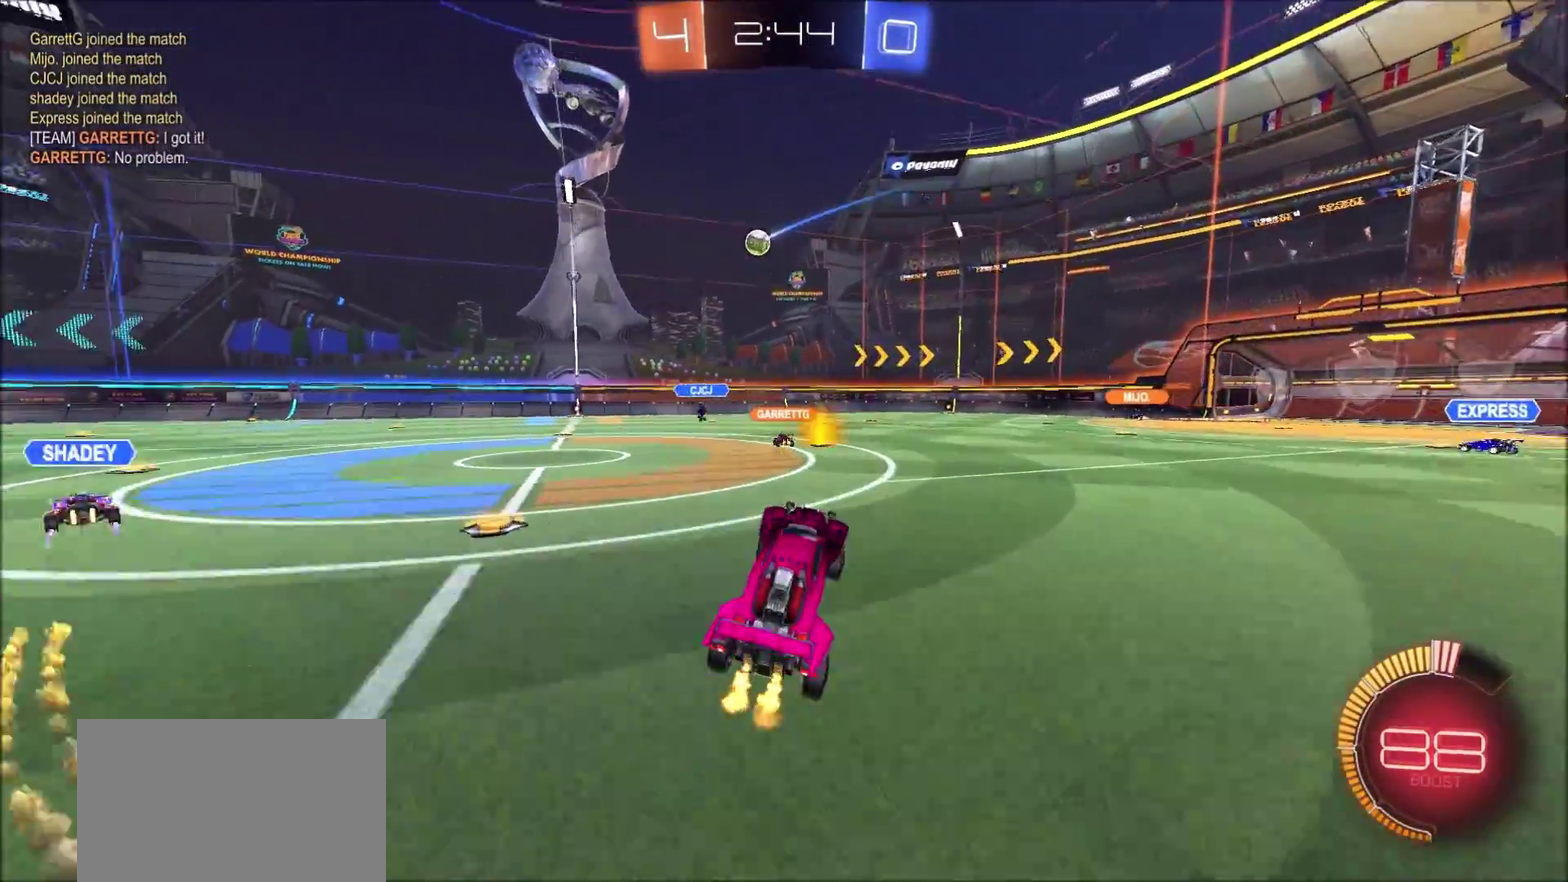
{"buttons": ["R2"], "left_stick": "left", "right_stick": "center", "events": [[150, "left_stick", "left"]]}
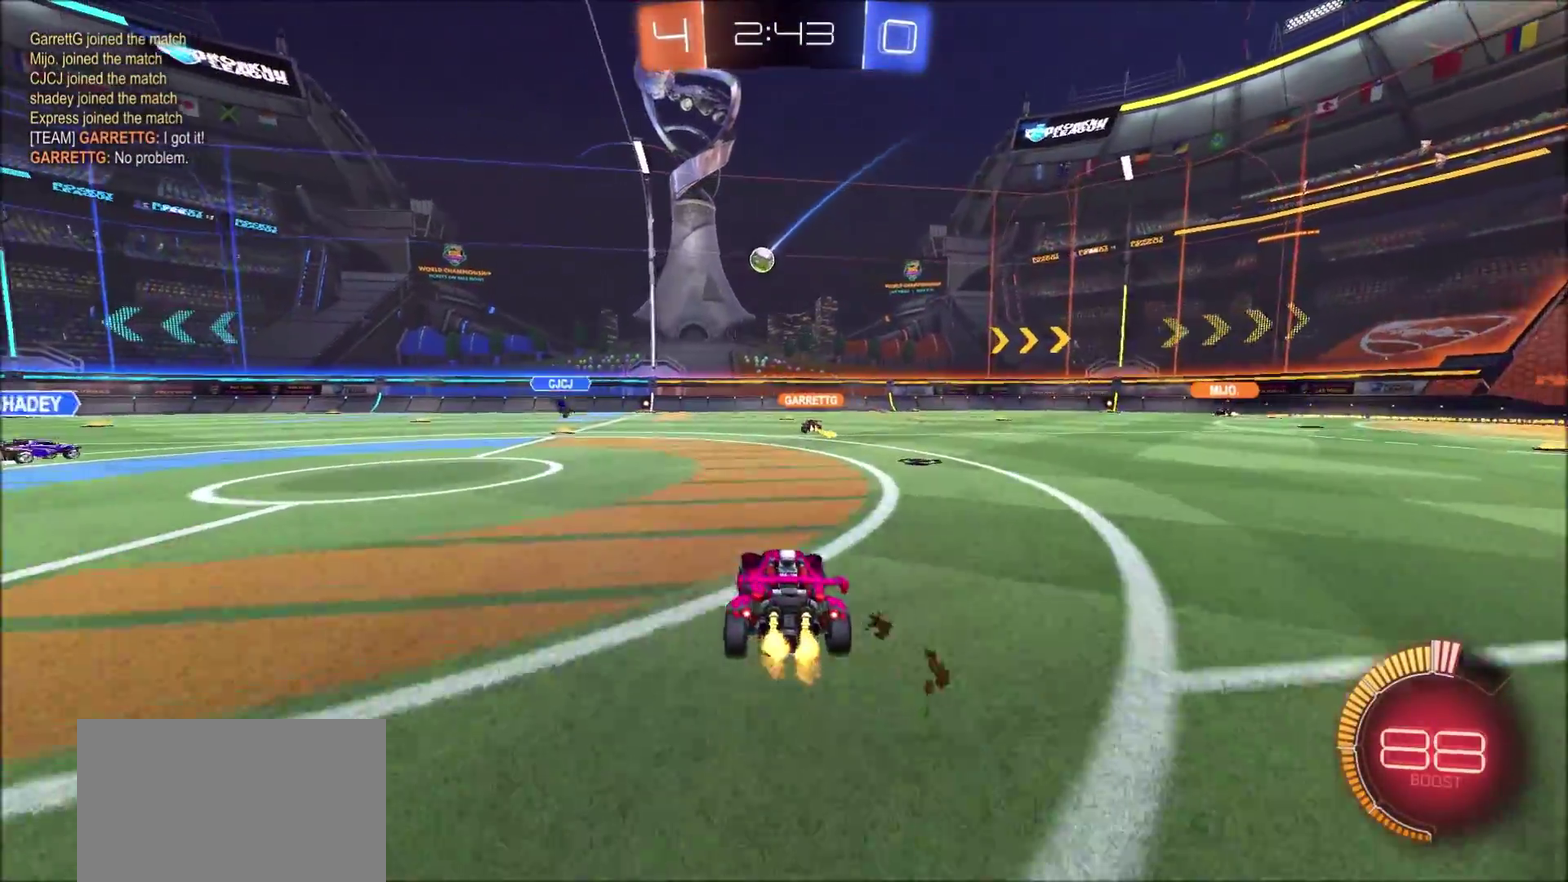
{"buttons": ["R2"], "left_stick": "left", "right_stick": "center", "events": [[50, "L1", "down"], [117, "L1", "up"], [267, "R2", "up"], [367, "L2", "down"], [467, "L2", "up"], [483, "R2", "down"]]}
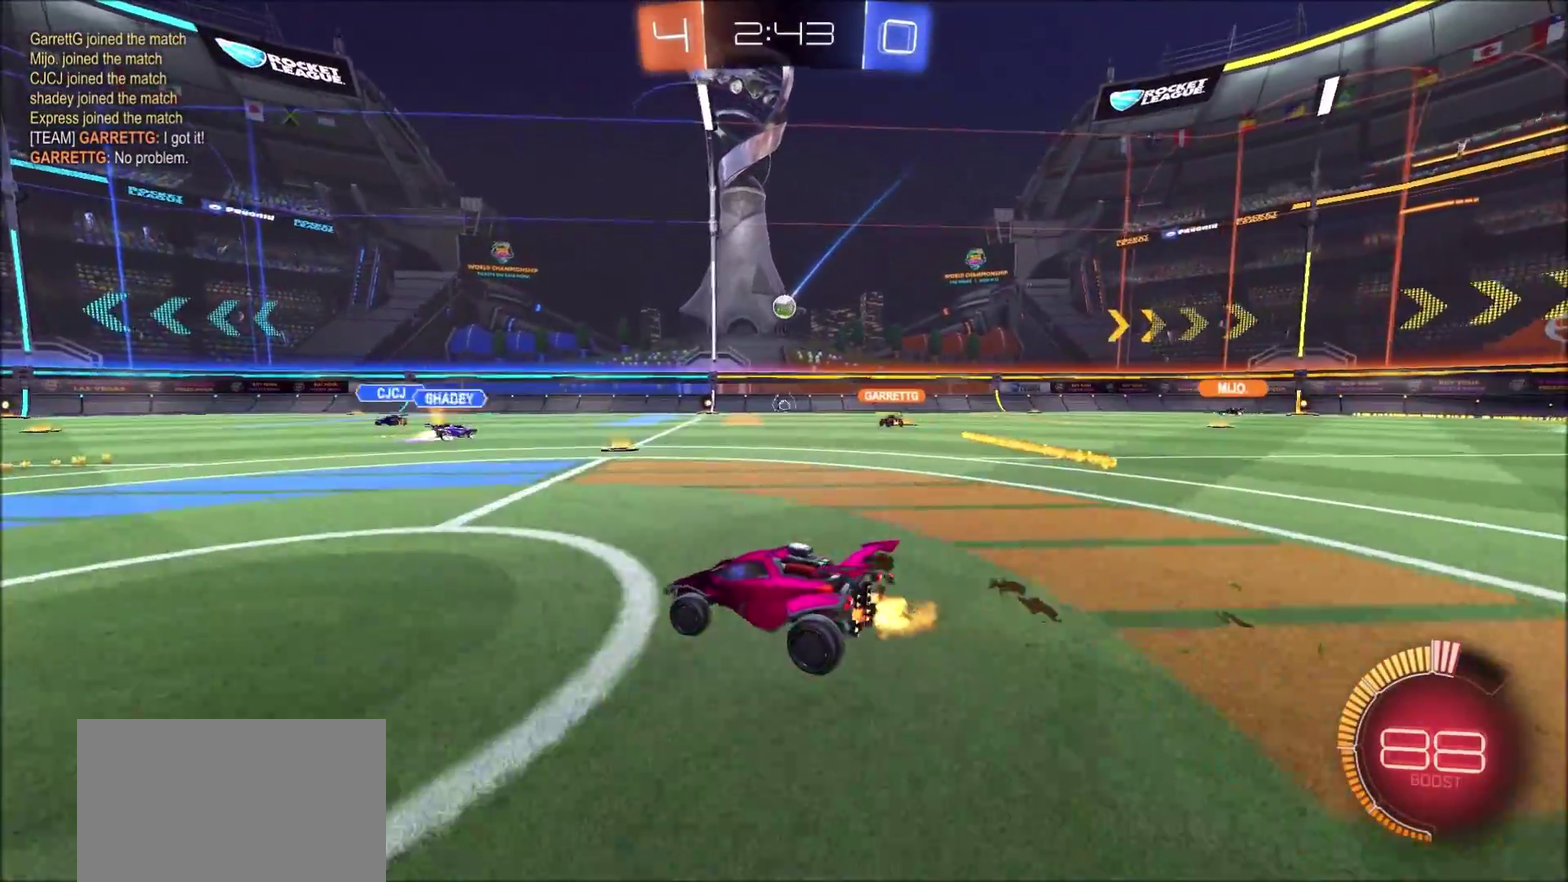
{"buttons": ["R2"], "left_stick": "left", "right_stick": "center", "events": []}
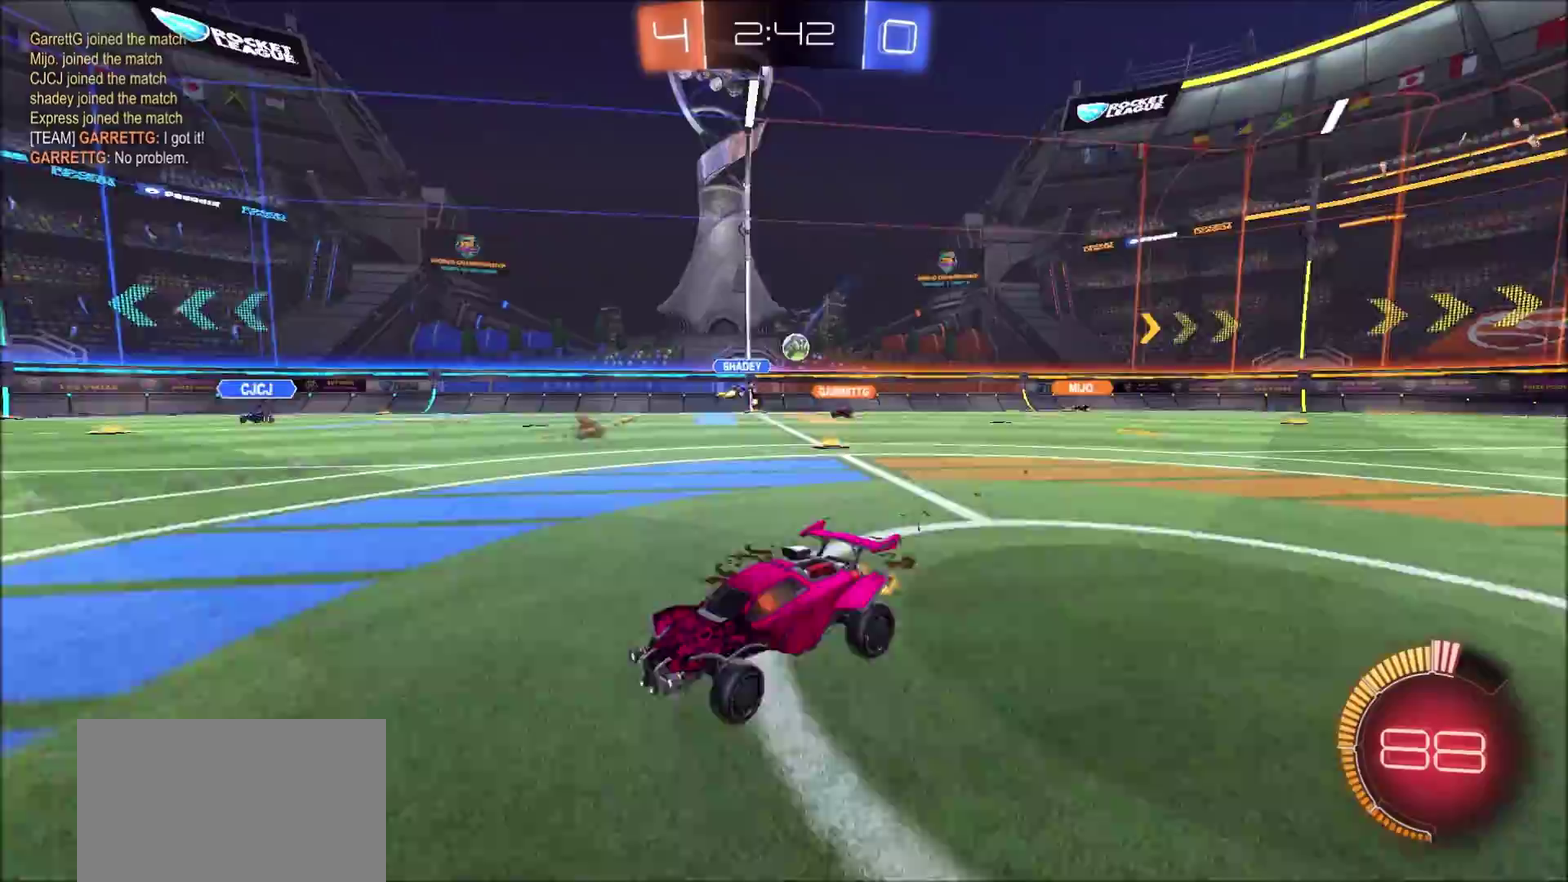
{"buttons": ["L1", "R2"], "left_stick": "left", "right_stick": "center"}
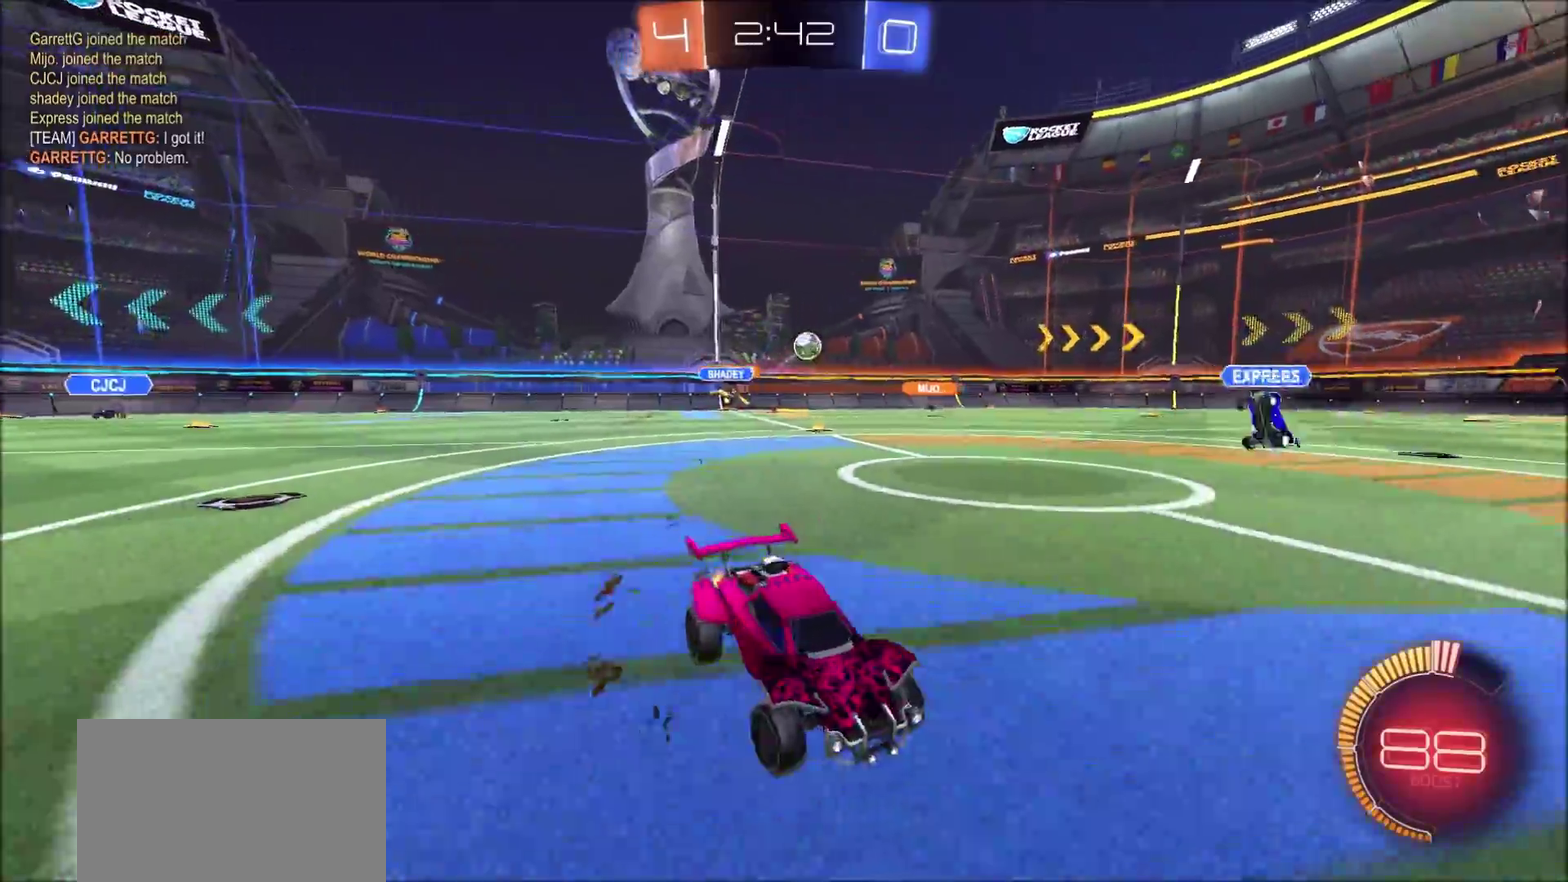
{"buttons": ["CIRCLE", "R2"], "left_stick": "left", "right_stick": "center"}
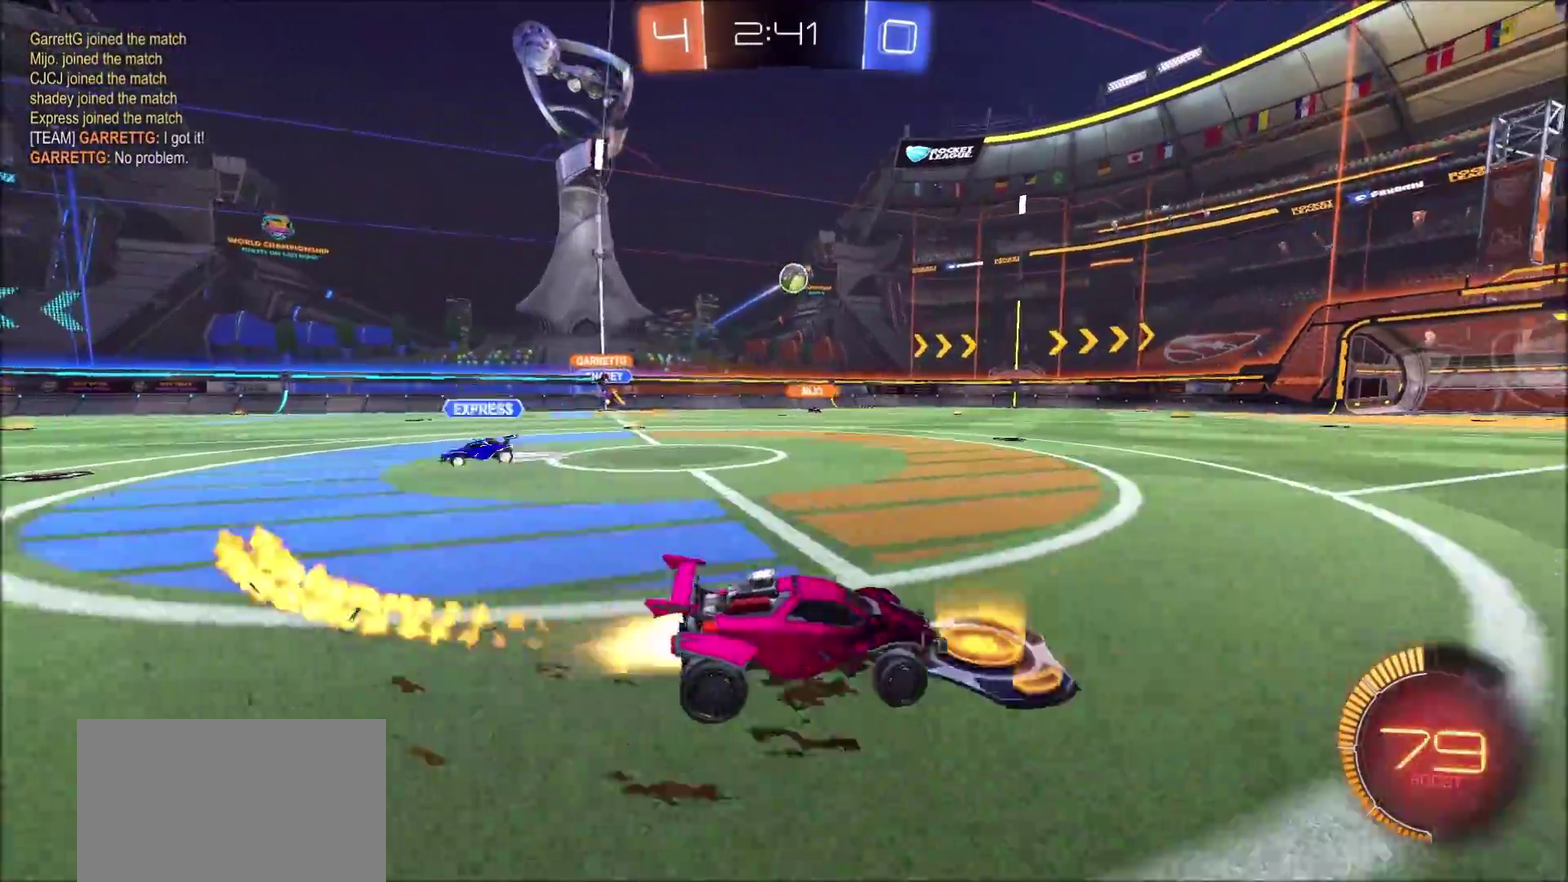
{"buttons": ["R2"], "left_stick": "left", "right_stick": "center", "events": [[17, "left_stick", "up-left"], [83, "left_stick", "center"], [150, "CIRCLE", "up"], [217, "left_stick", "left"]]}
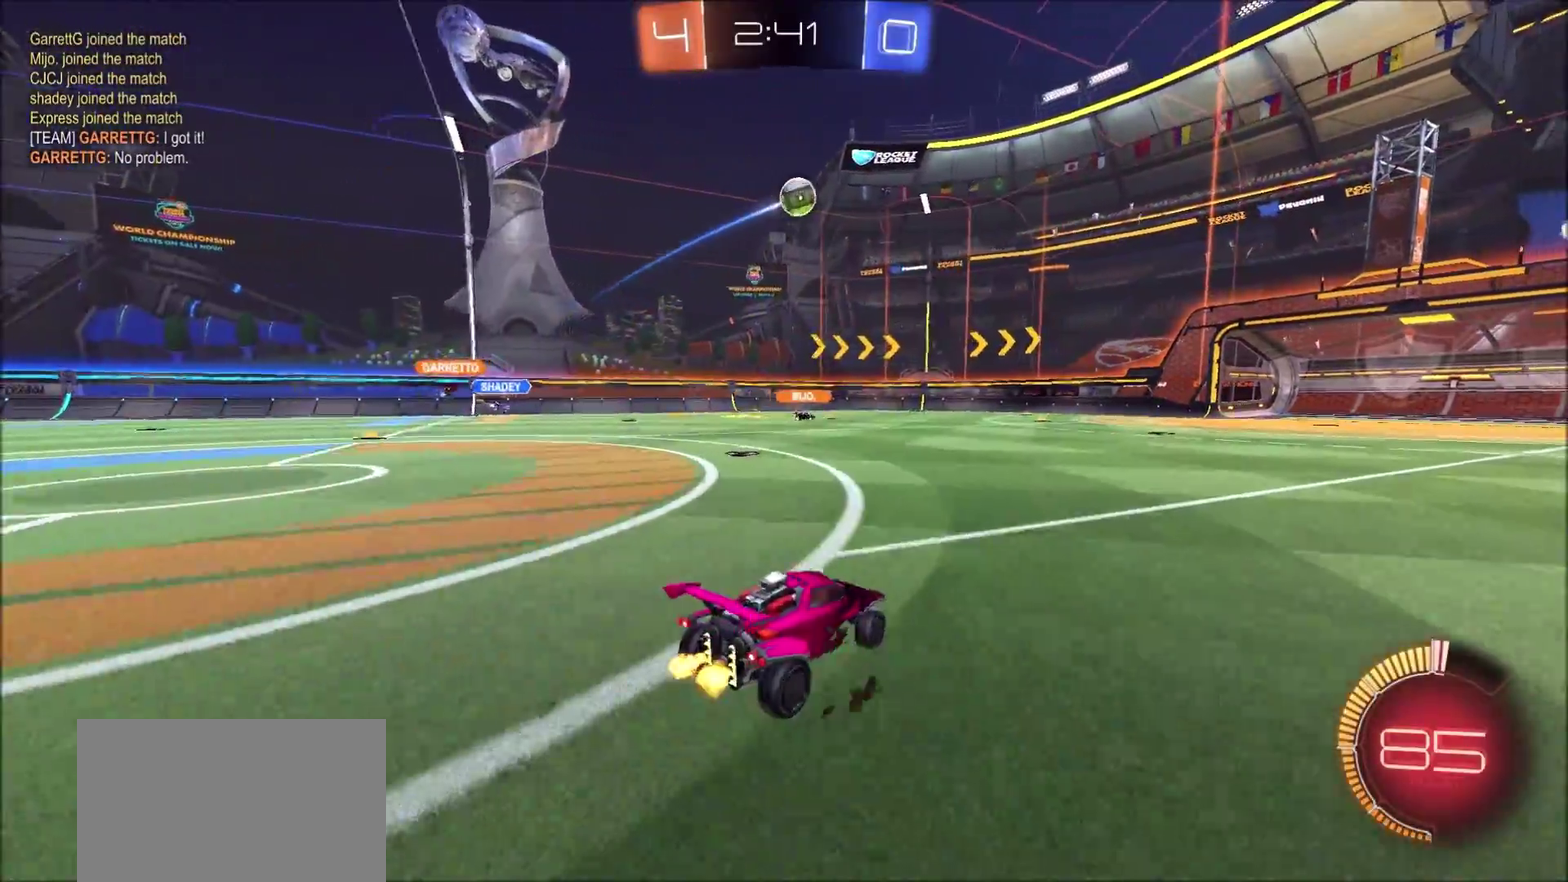
{"buttons": ["R2"], "left_stick": "center", "right_stick": "center", "events": [[50, "left_stick", "up"], [67, "CROSS", "down"], [83, "L1", "down"], [133, "CROSS", "up"], [217, "CROSS", "down"], [267, "CROSS", "up"], [283, "L1", "up"], [283, "TRIANGLE", "down"], [383, "left_stick", "center"], [400, "TRIANGLE", "up"]]}
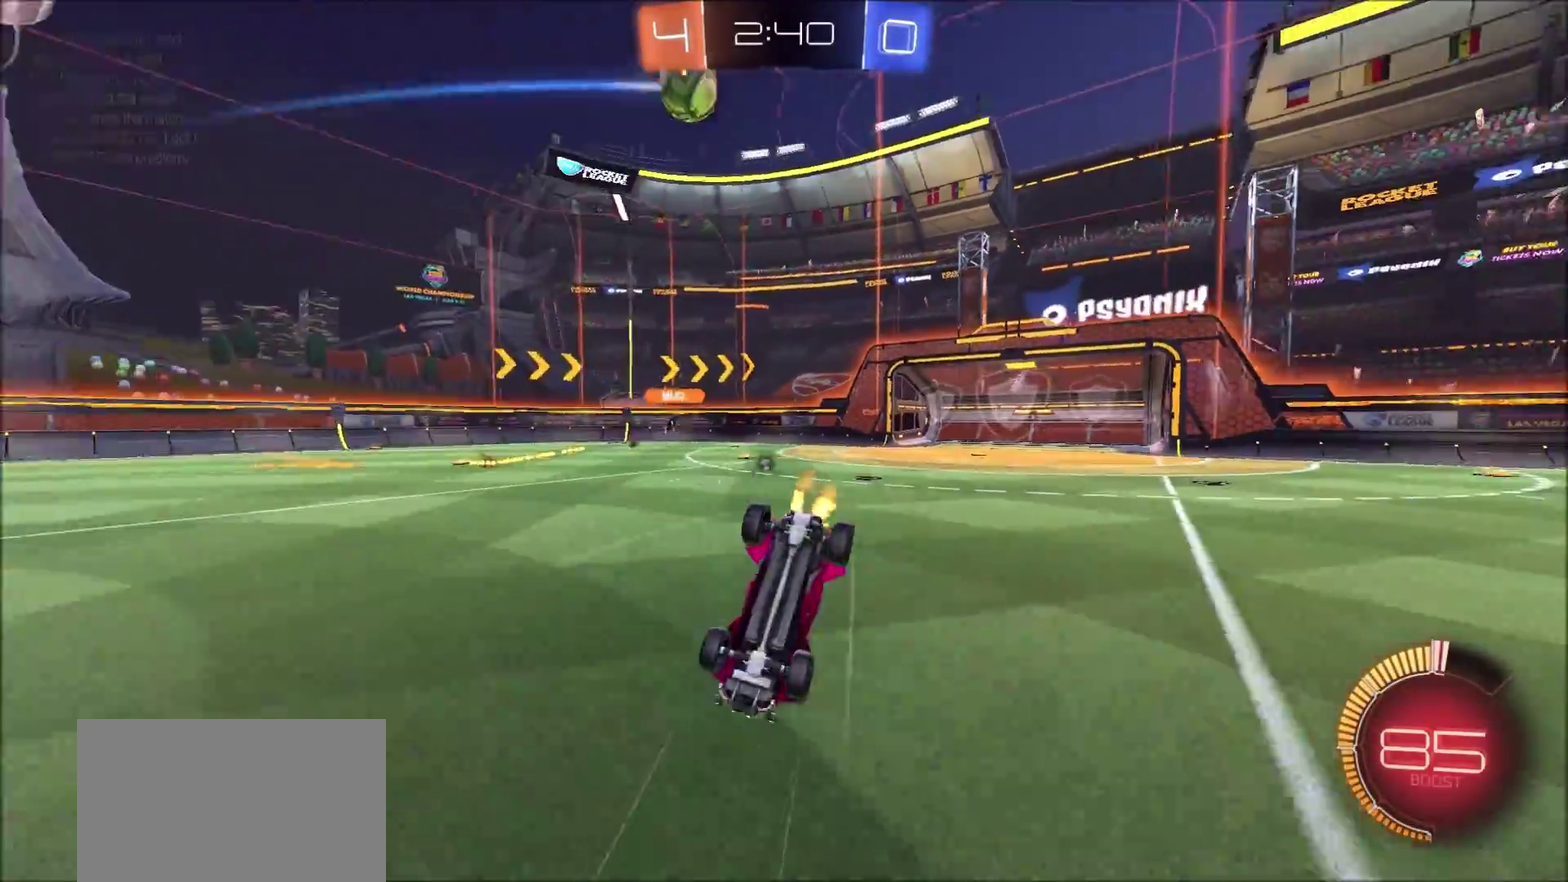
{"buttons": ["TRIANGLE", "R2"], "left_stick": "center", "right_stick": "center", "events": [[133, "R2", "up"], [367, "R2", "down"], [400, "TRIANGLE", "down"]]}
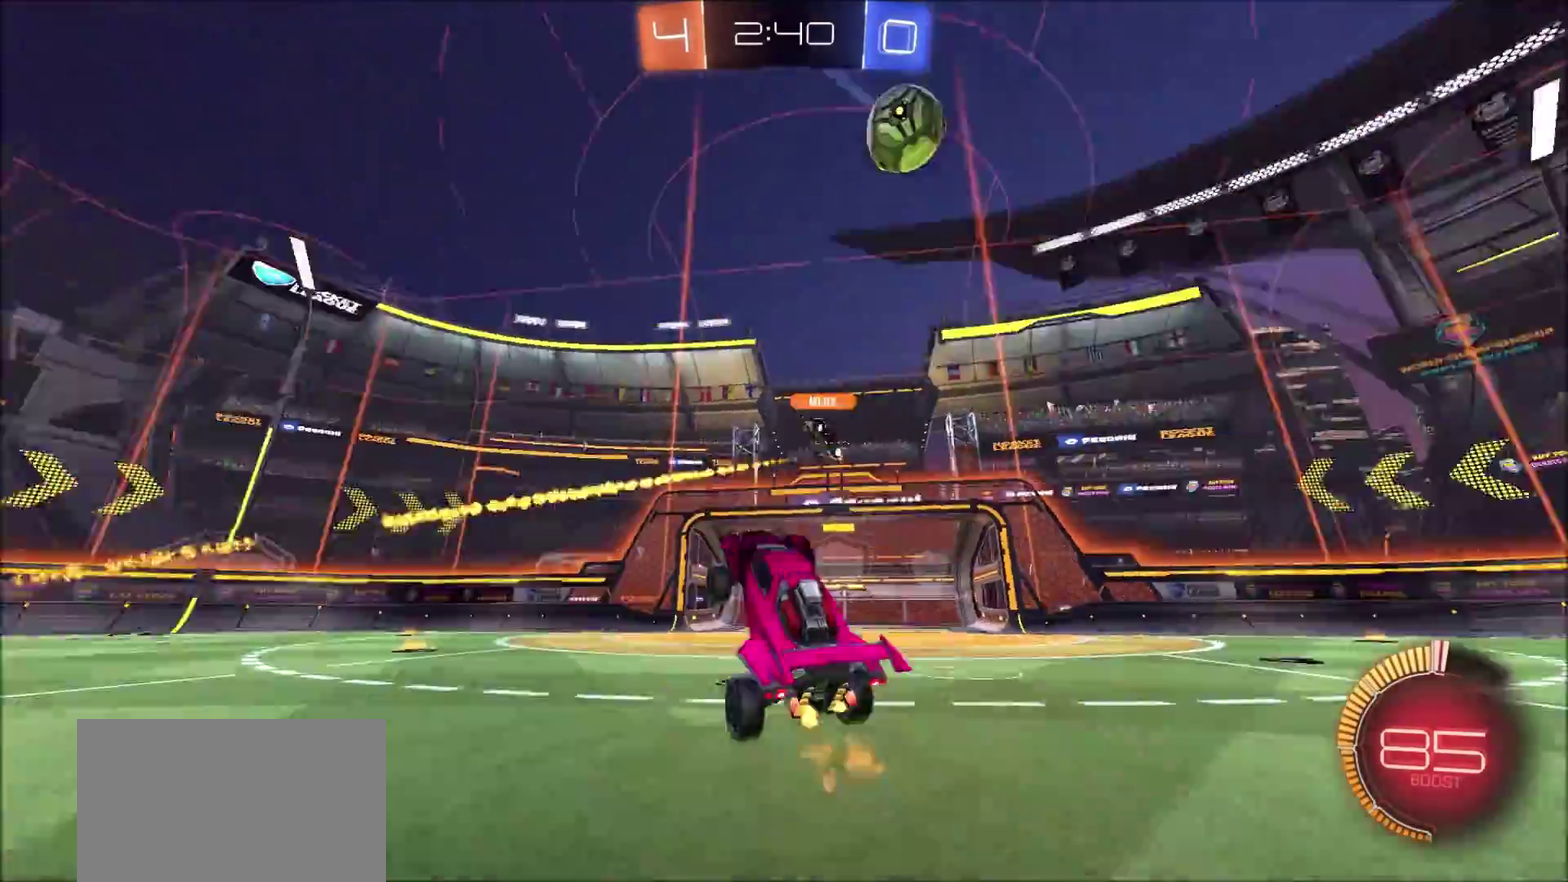
{"buttons": ["R2"], "left_stick": "up-right", "right_stick": "center", "events": [[17, "TRIANGLE", "up"], [33, "left_stick", "up-right"]]}
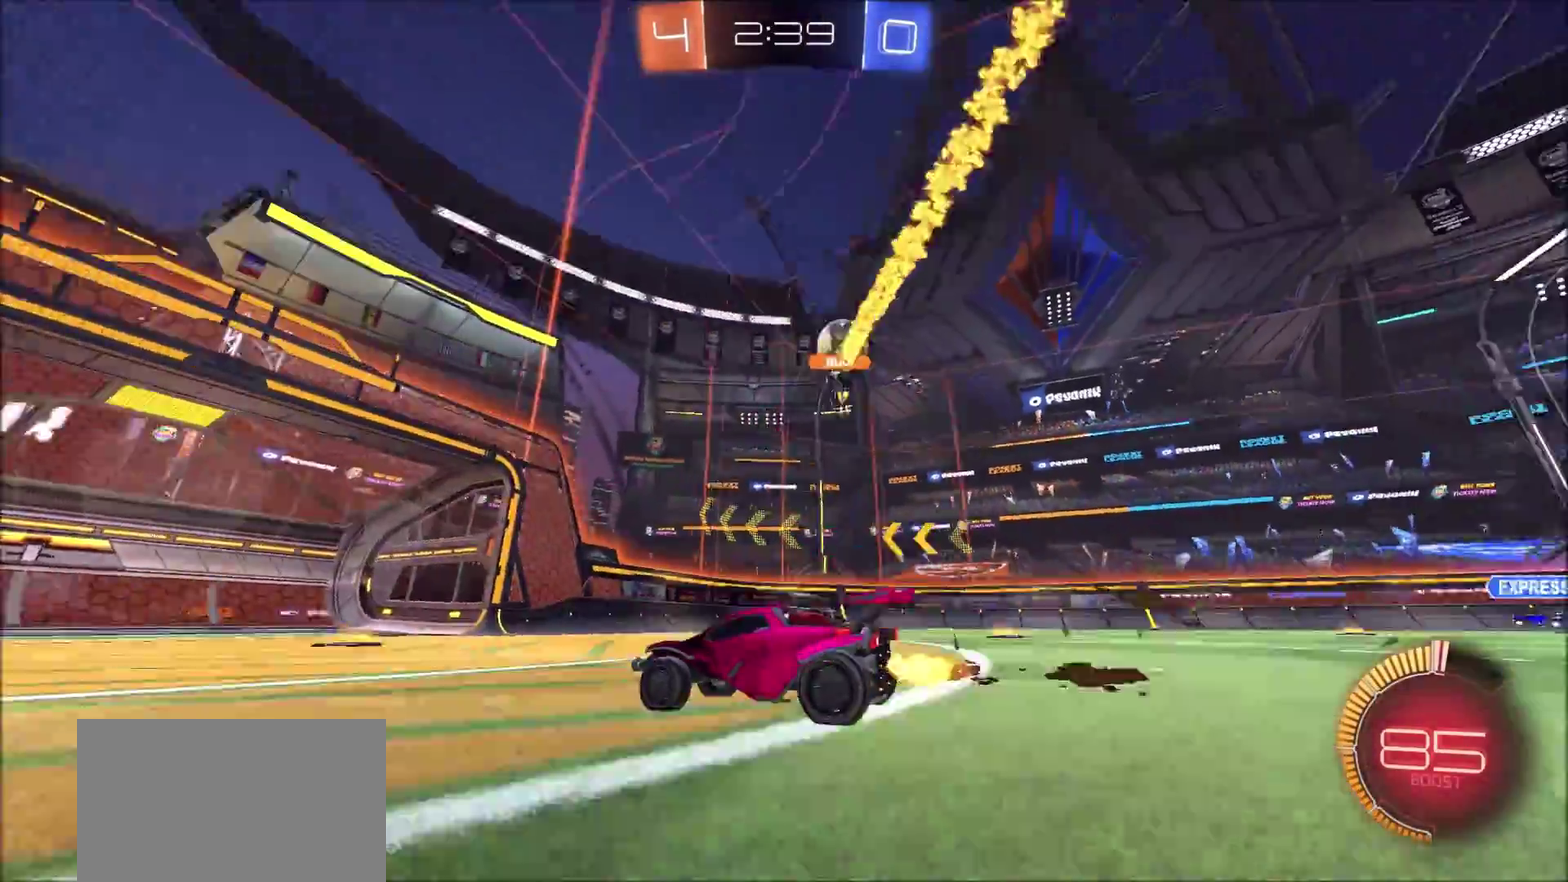
{"buttons": ["R2"], "left_stick": "right", "right_stick": "center", "events": [[33, "left_stick", "center"], [183, "left_stick", "up-right"], [400, "left_stick", "center"], [500, "left_stick", "right"]]}
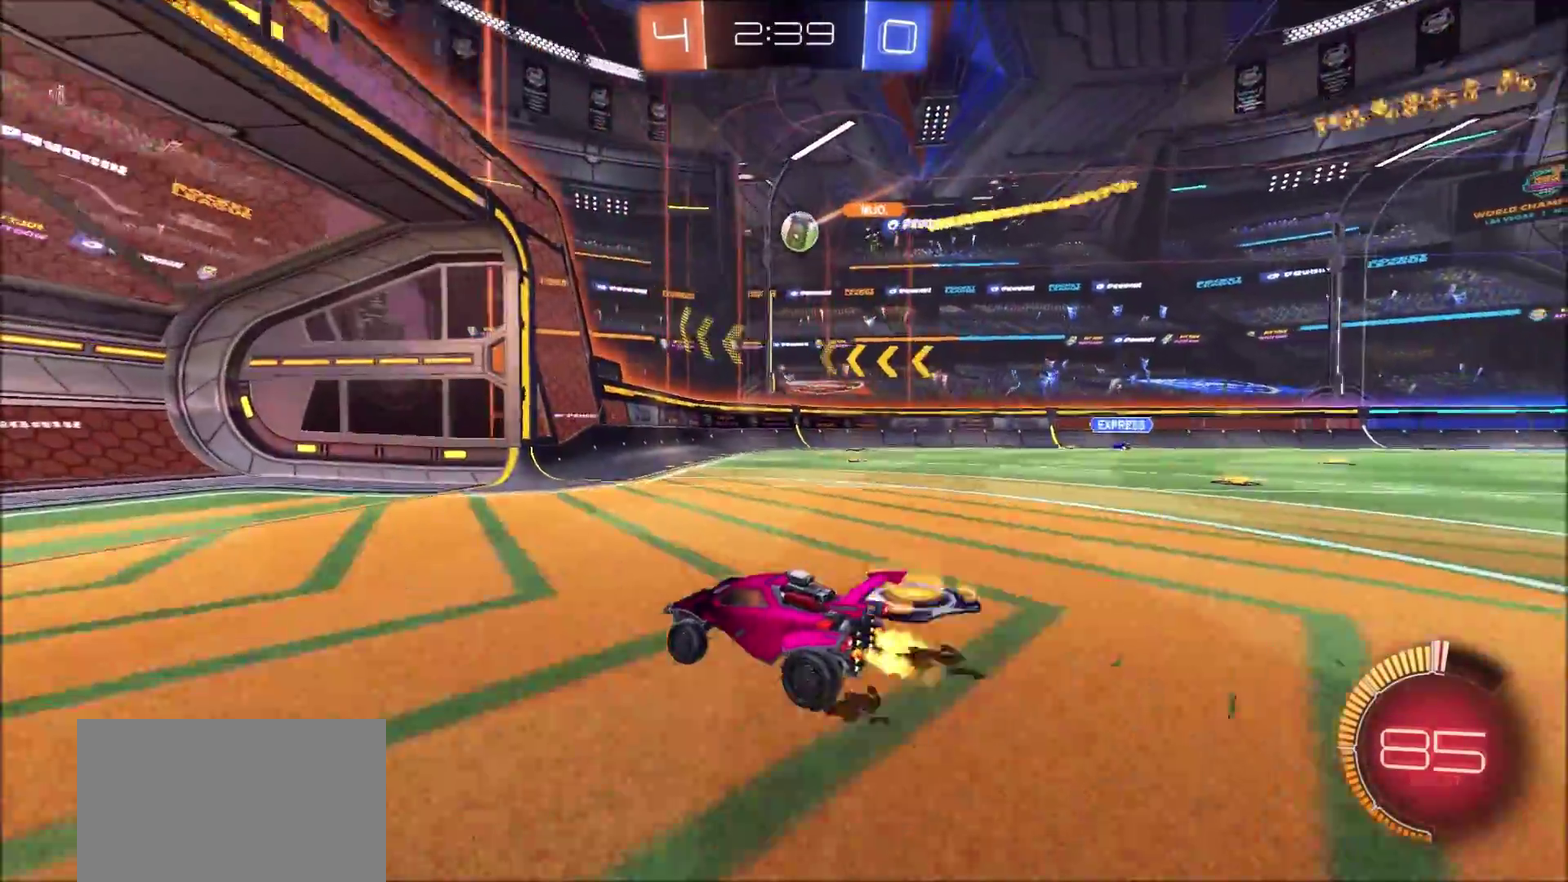
{"buttons": ["R2"], "left_stick": "center", "right_stick": "center", "events": [[67, "L1", "down"], [250, "R2", "up"], [283, "L1", "up"], [367, "R2", "down"], [483, "left_stick", "center"]]}
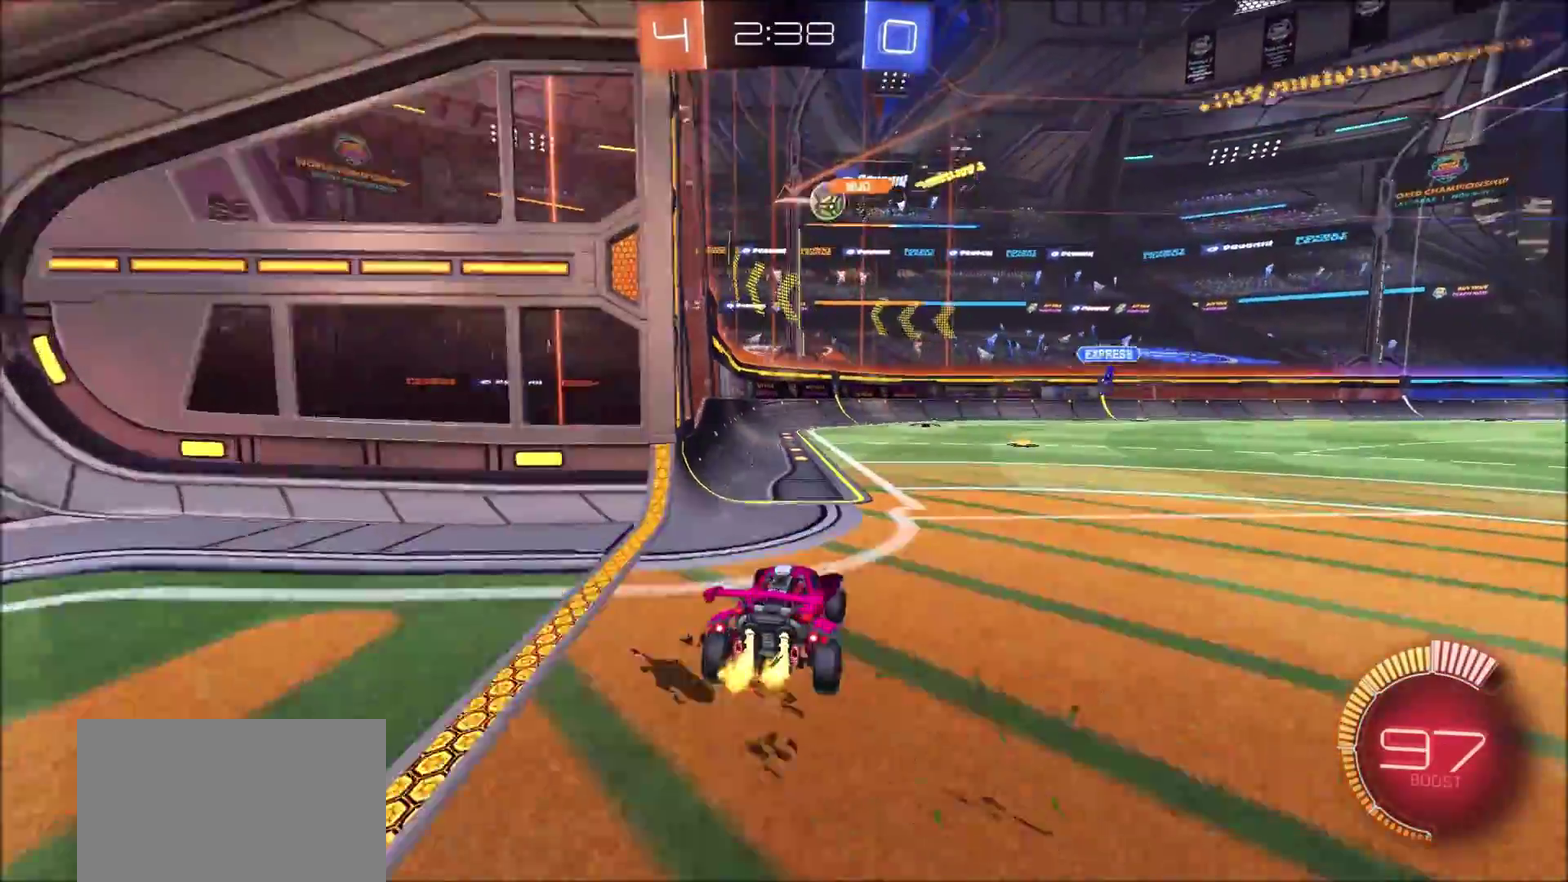
{"buttons": ["CIRCLE", "R2"], "left_stick": "center", "right_stick": "center", "events": [[417, "CIRCLE", "down"]]}